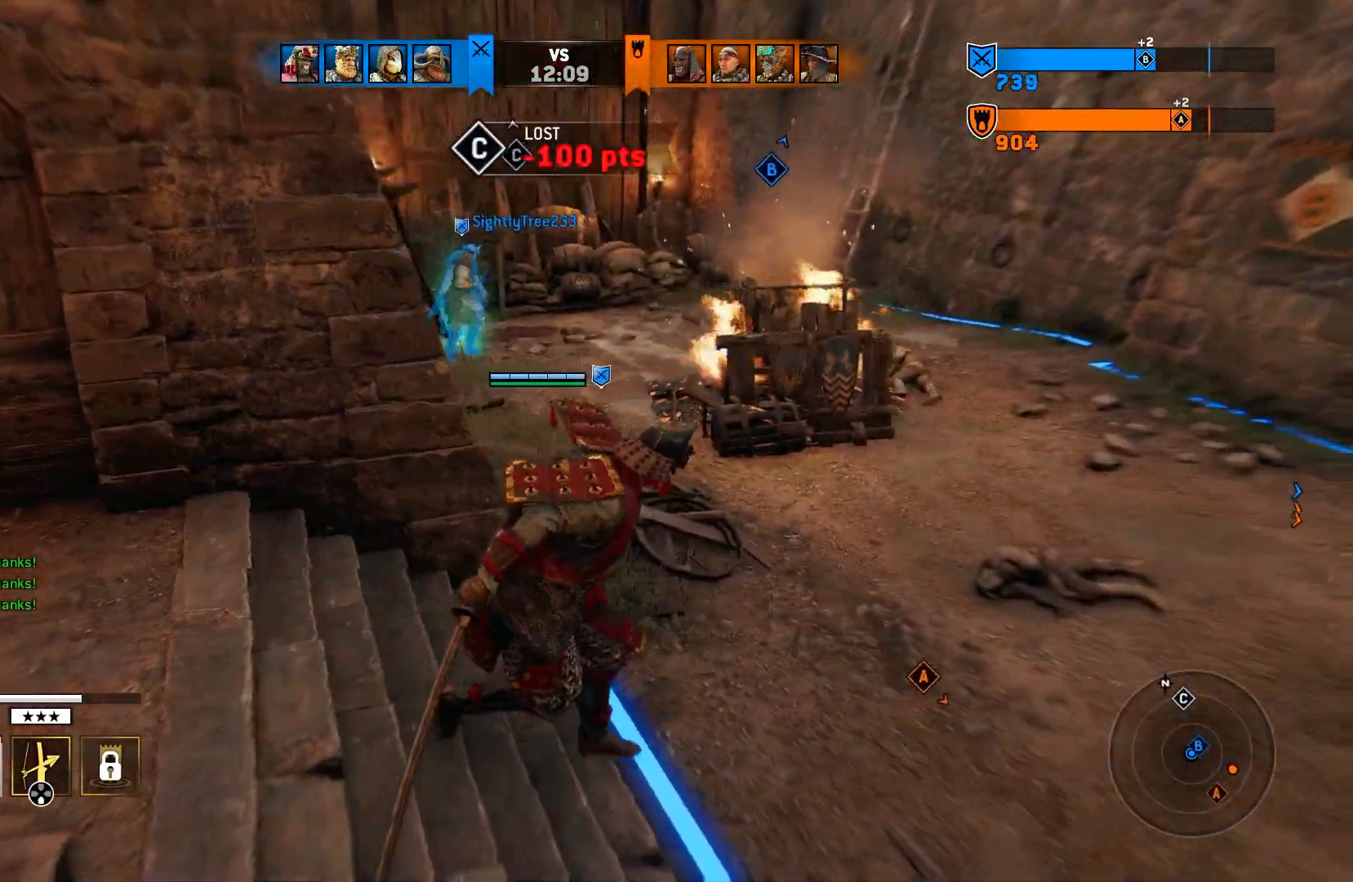
Gameplay with a controller (PlayStation layout); each line is a JSON object with the inputs held at the frame after it. "events" lists button and stick changes between this image and that frame as [ms after this image, input, new state], when the widget could be followed in between.
{"buttons": [], "left_stick": "up-right", "right_stick": "center", "events": [[83, "right_stick", "center"]]}
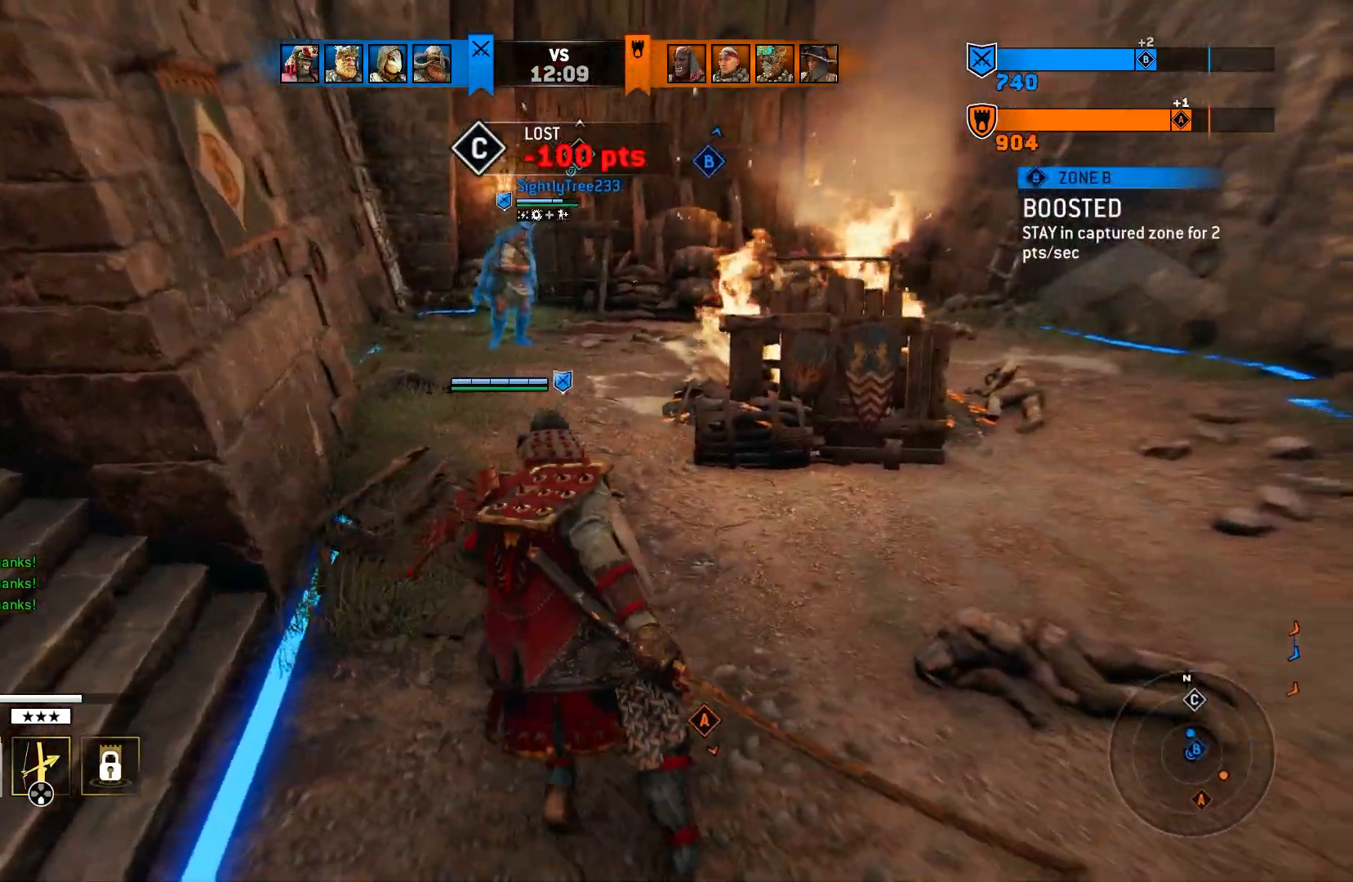
{"buttons": [], "left_stick": "up", "right_stick": "center", "events": [[467, "left_stick", "up"]]}
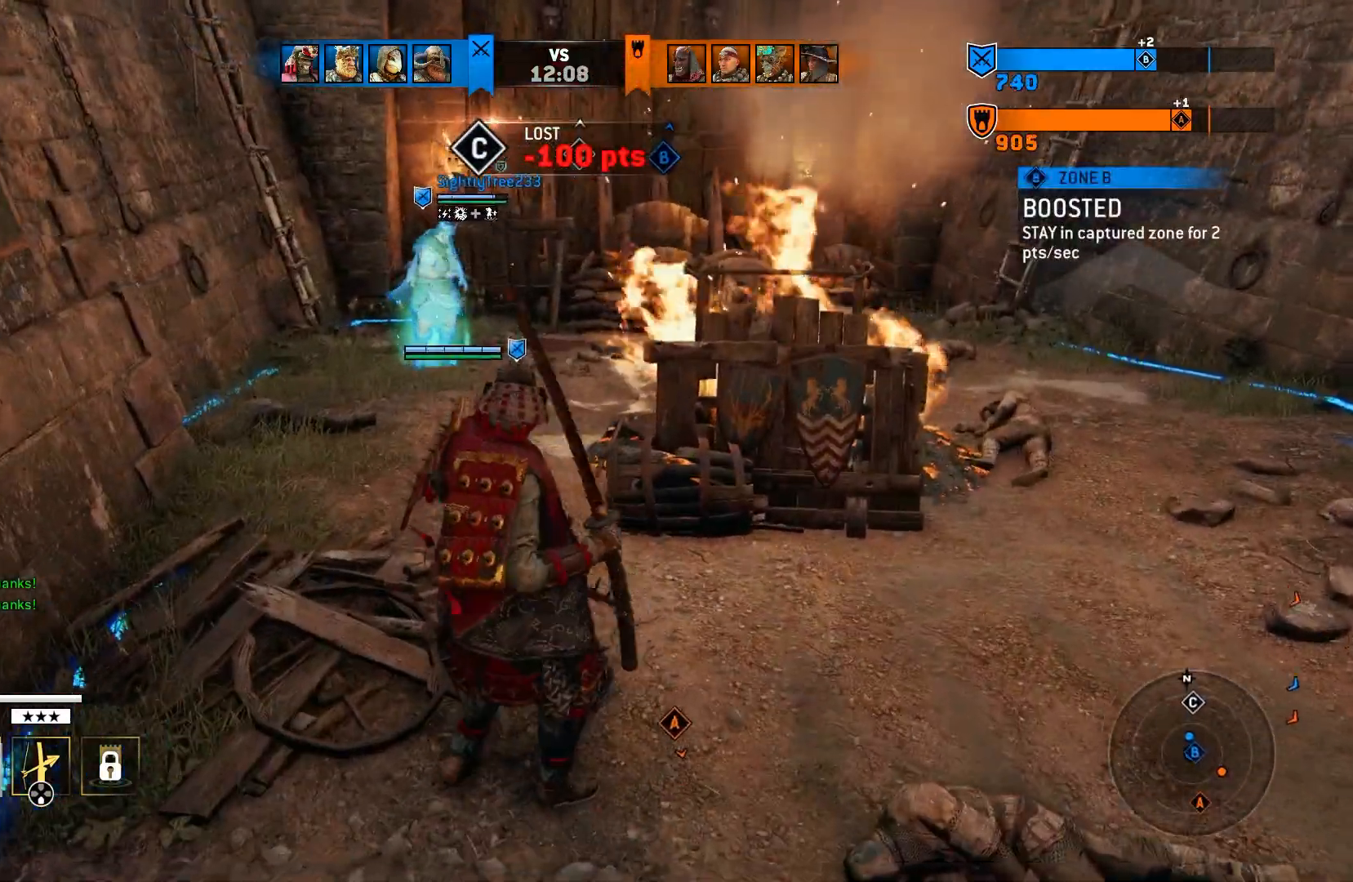
{"buttons": [], "left_stick": "center", "right_stick": "right", "events": [[367, "left_stick", "center"], [400, "right_stick", "right"]]}
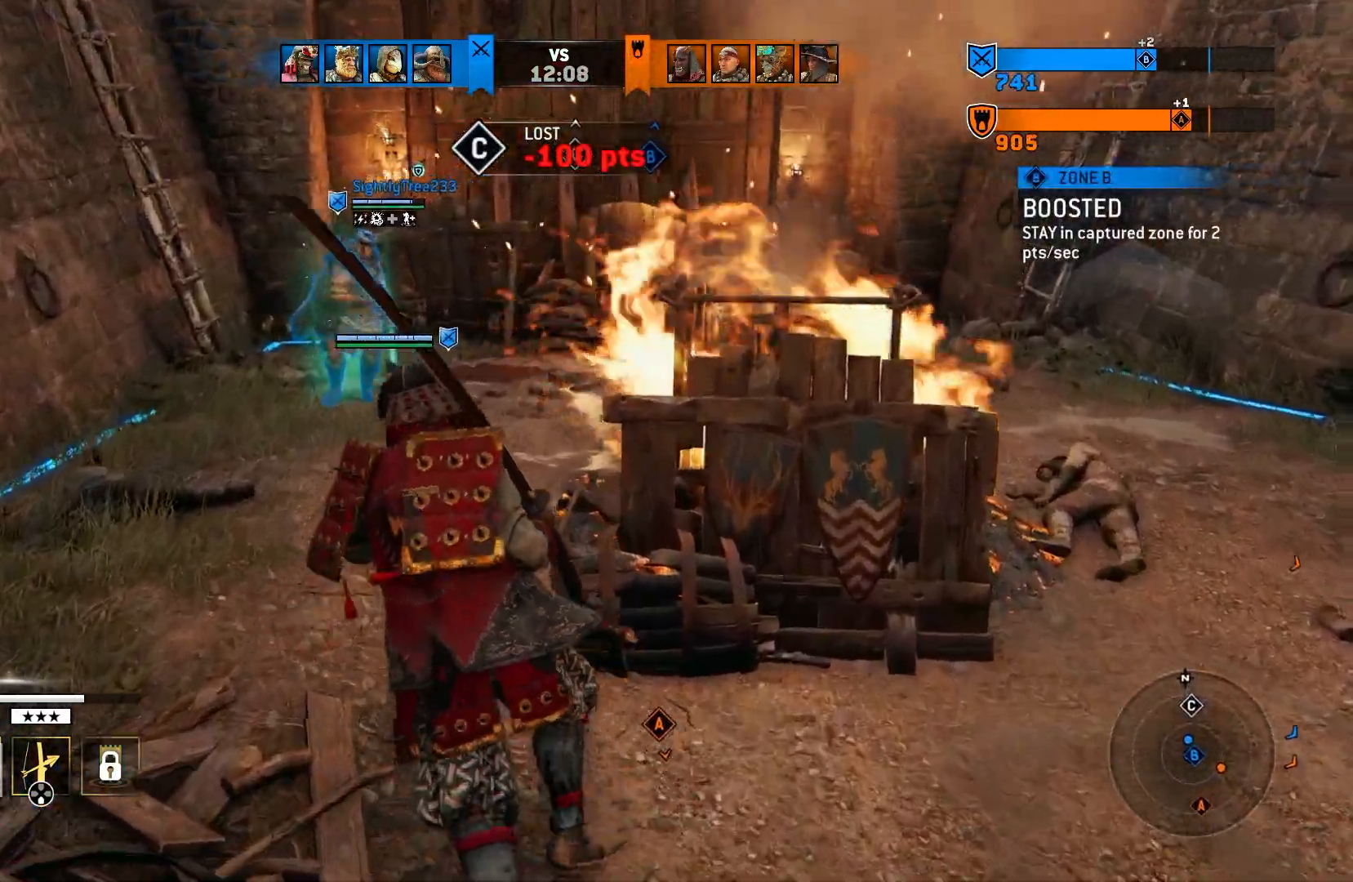
{"buttons": [], "left_stick": "center", "right_stick": "up-right", "events": [[50, "left_stick", "down"], [100, "left_stick", "down-right"], [300, "left_stick", "down"], [350, "right_stick", "up-right"], [450, "left_stick", "center"]]}
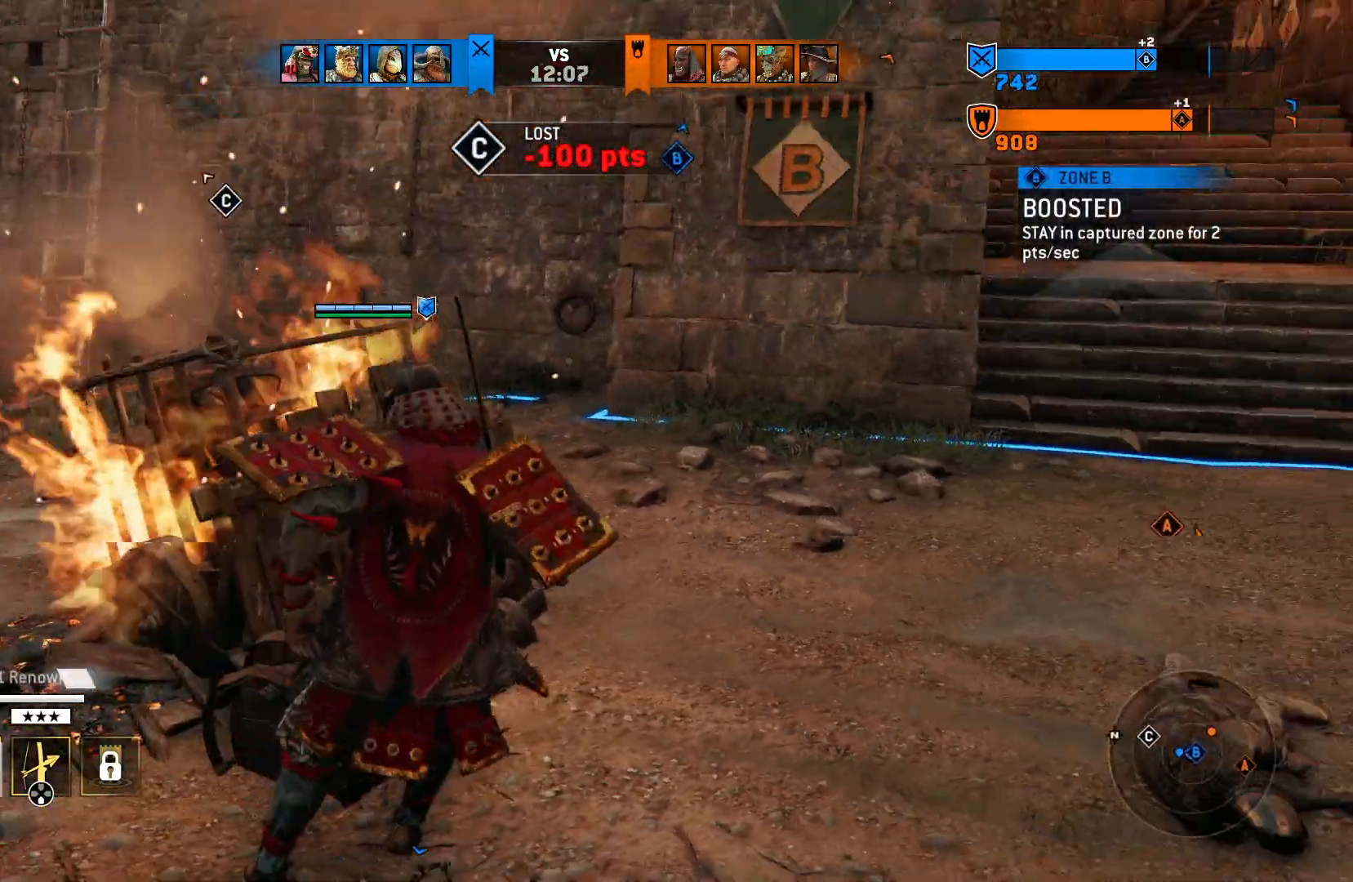
{"buttons": [], "left_stick": "up-right", "right_stick": "up-right", "events": [[17, "left_stick", "up-left"], [133, "right_stick", "center"], [167, "left_stick", "up-right"], [317, "right_stick", "up-right"]]}
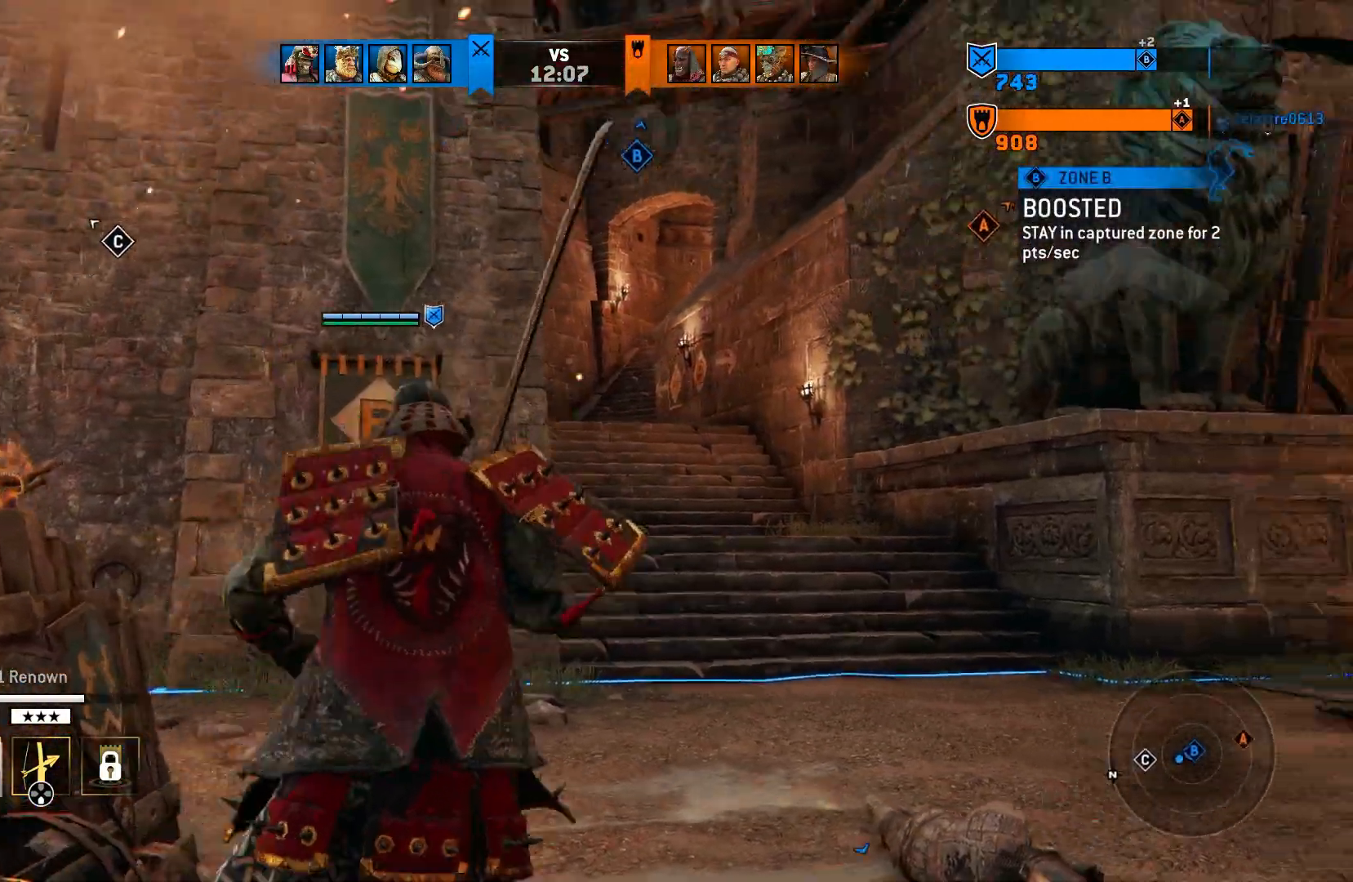
{"buttons": [], "left_stick": "center", "right_stick": "center", "events": [[250, "right_stick", "center"], [367, "left_stick", "center"]]}
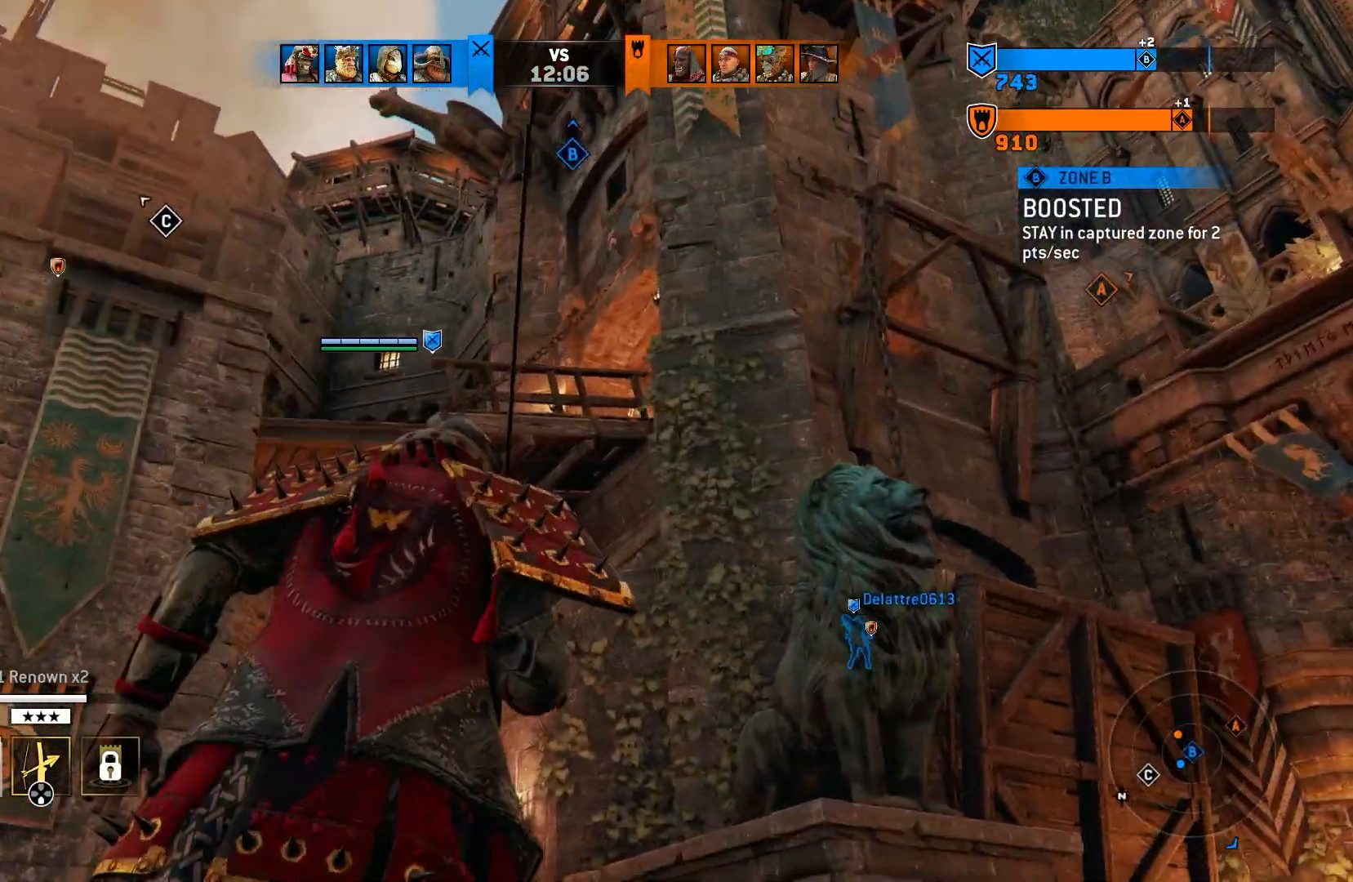
{"buttons": [], "left_stick": "center", "right_stick": "left", "events": [[350, "right_stick", "left"]]}
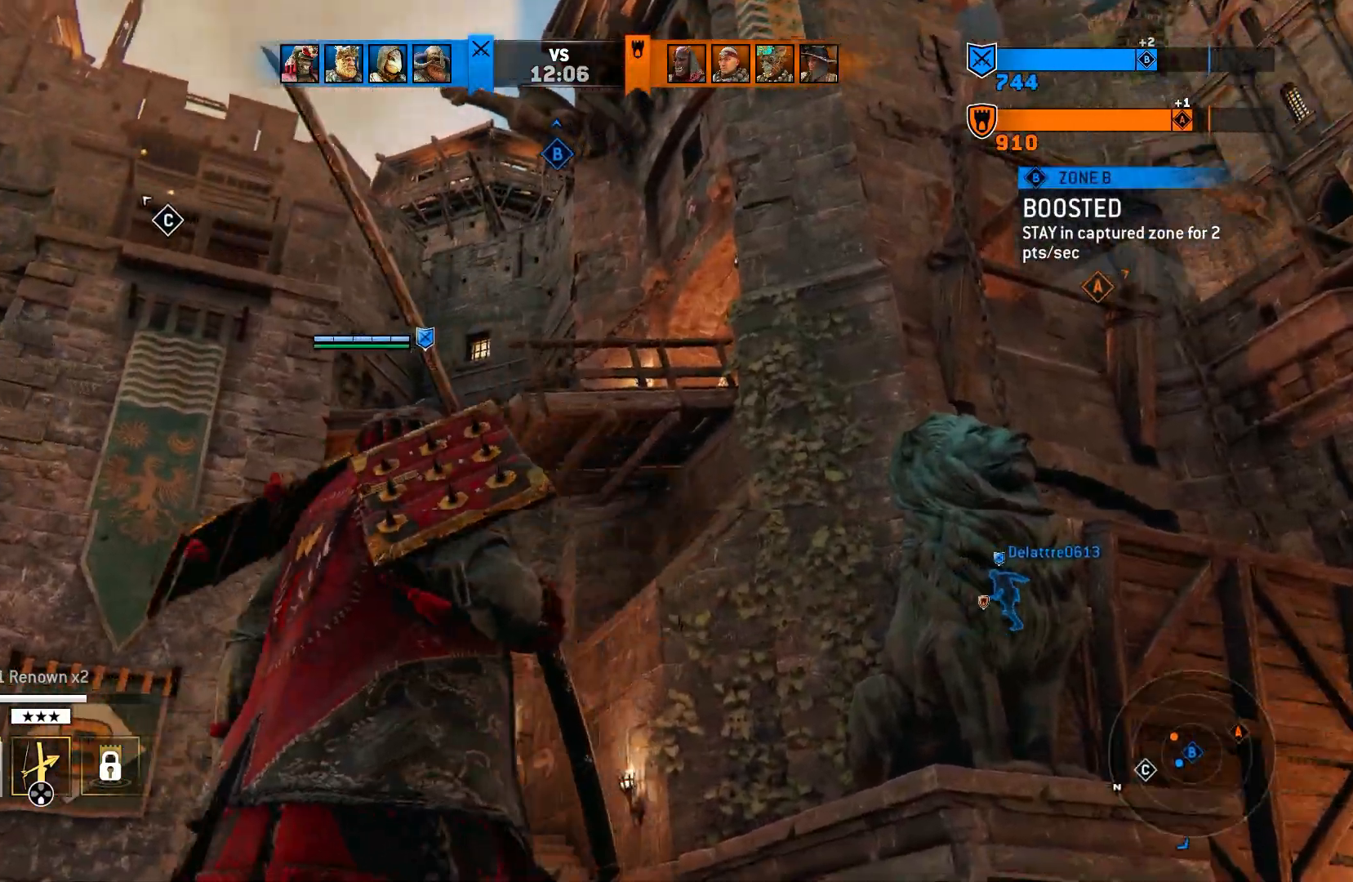
{"buttons": [], "left_stick": "up", "right_stick": "center", "events": [[50, "right_stick", "up-right"], [83, "left_stick", "up-right"], [100, "right_stick", "center"], [167, "right_stick", "left"], [500, "left_stick", "up"], [500, "right_stick", "center"]]}
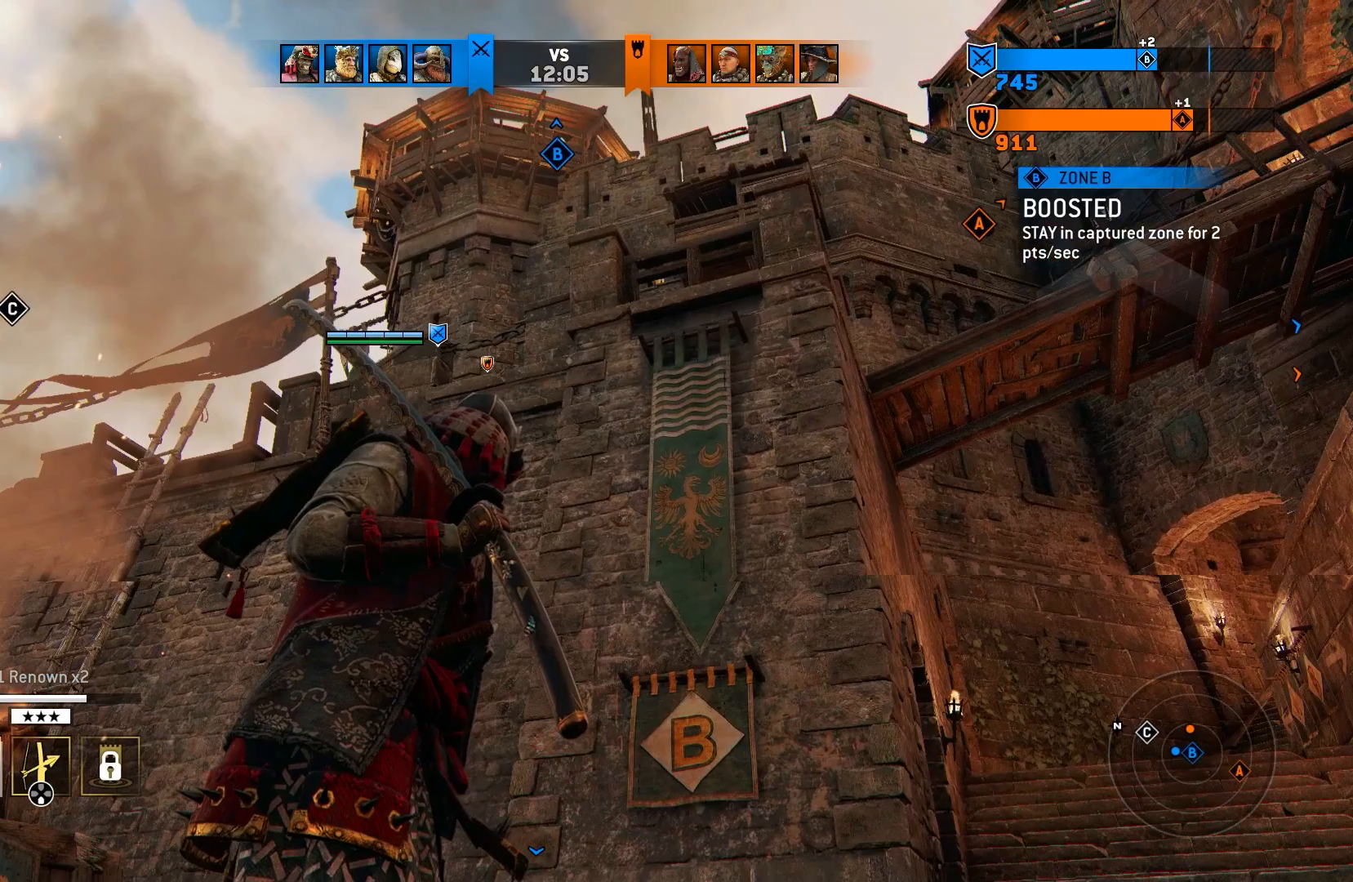
{"buttons": [], "left_stick": "center", "right_stick": "right", "events": [[233, "left_stick", "center"], [483, "right_stick", "right"]]}
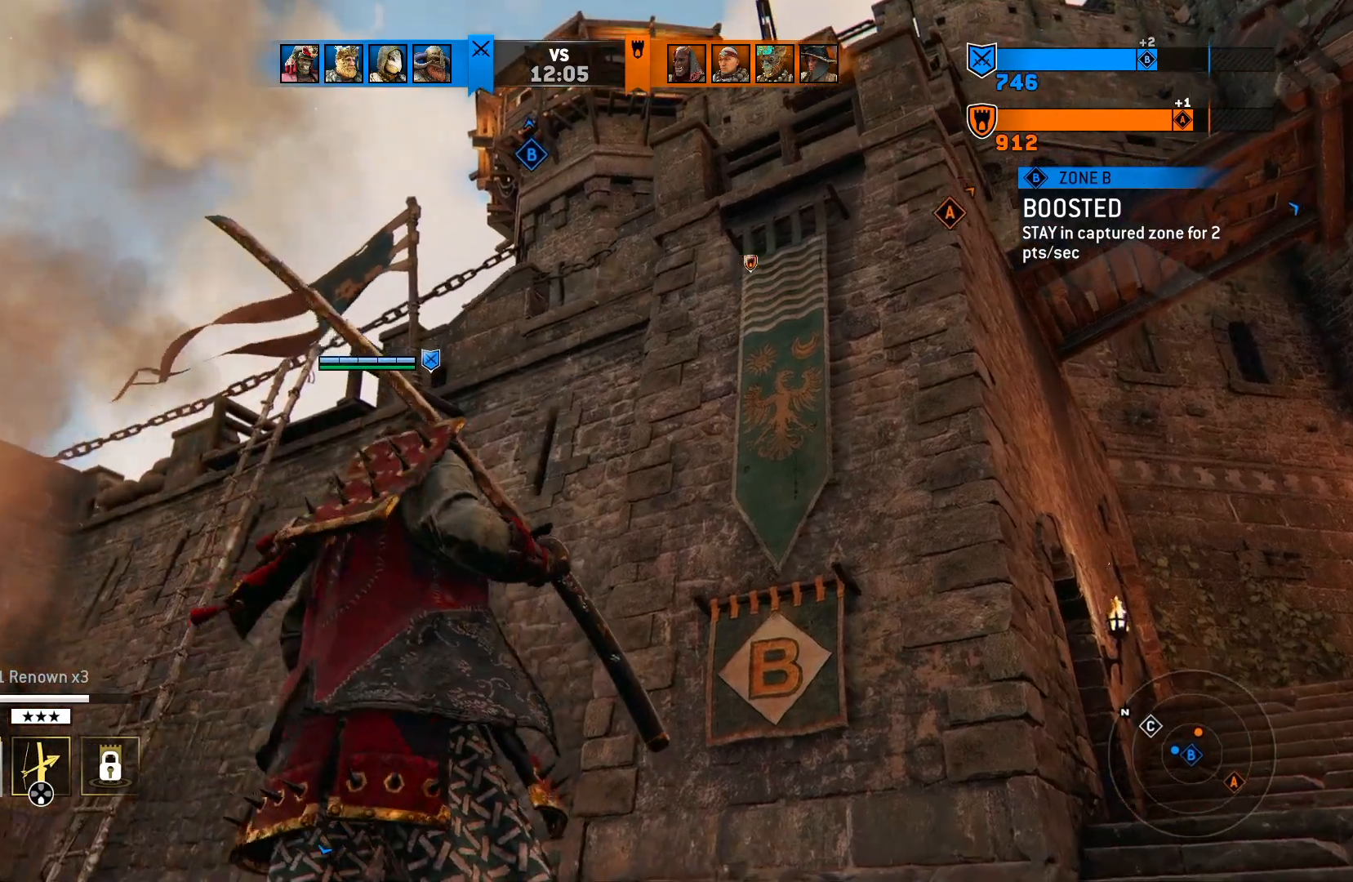
{"buttons": [], "left_stick": "down-right", "right_stick": "center", "events": [[50, "left_stick", "down"], [133, "left_stick", "down-right"], [167, "right_stick", "up-right"], [283, "right_stick", "center"]]}
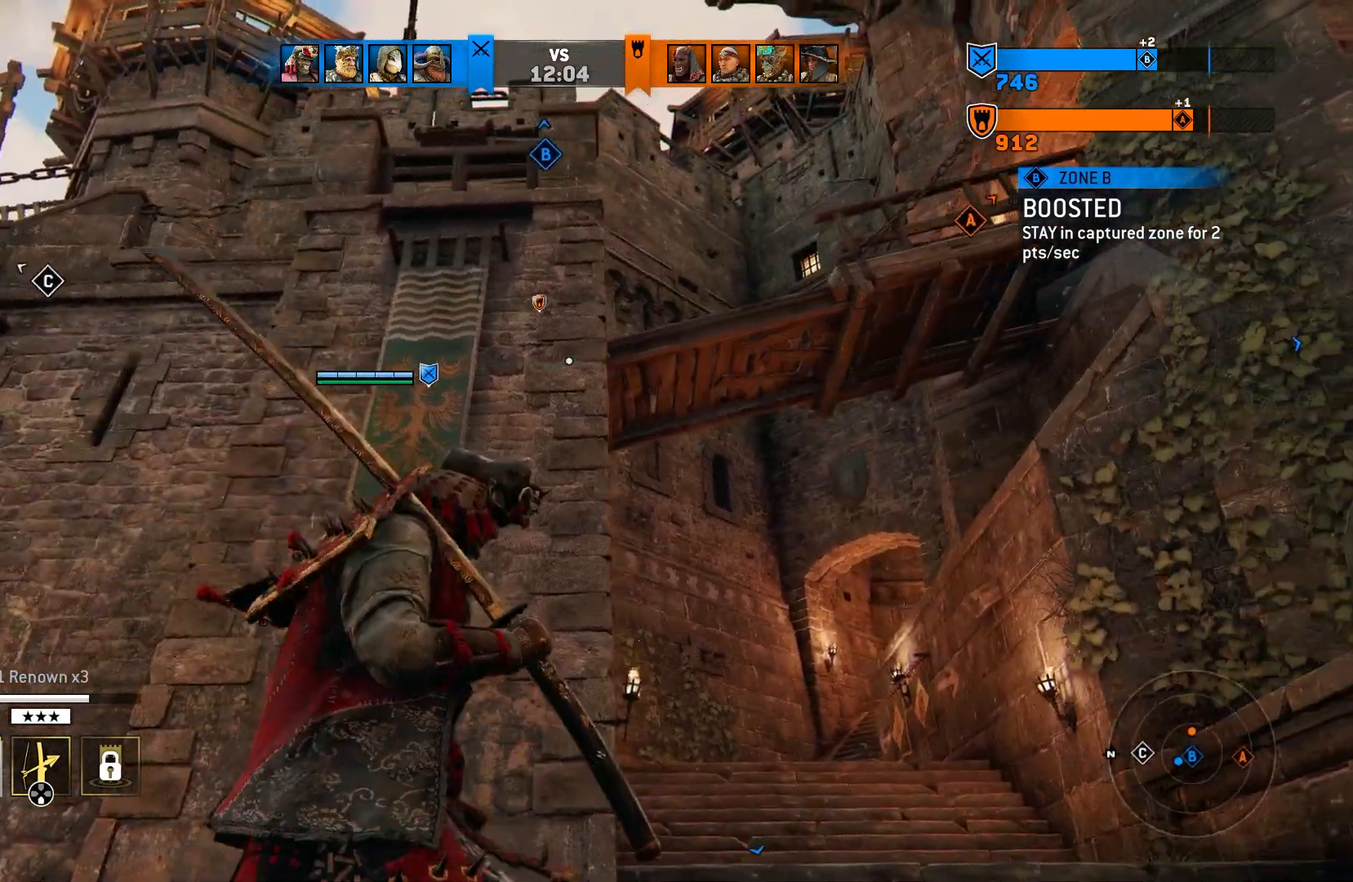
{"buttons": [], "left_stick": "up-right", "right_stick": "center", "events": [[33, "left_stick", "center"], [367, "left_stick", "up-right"]]}
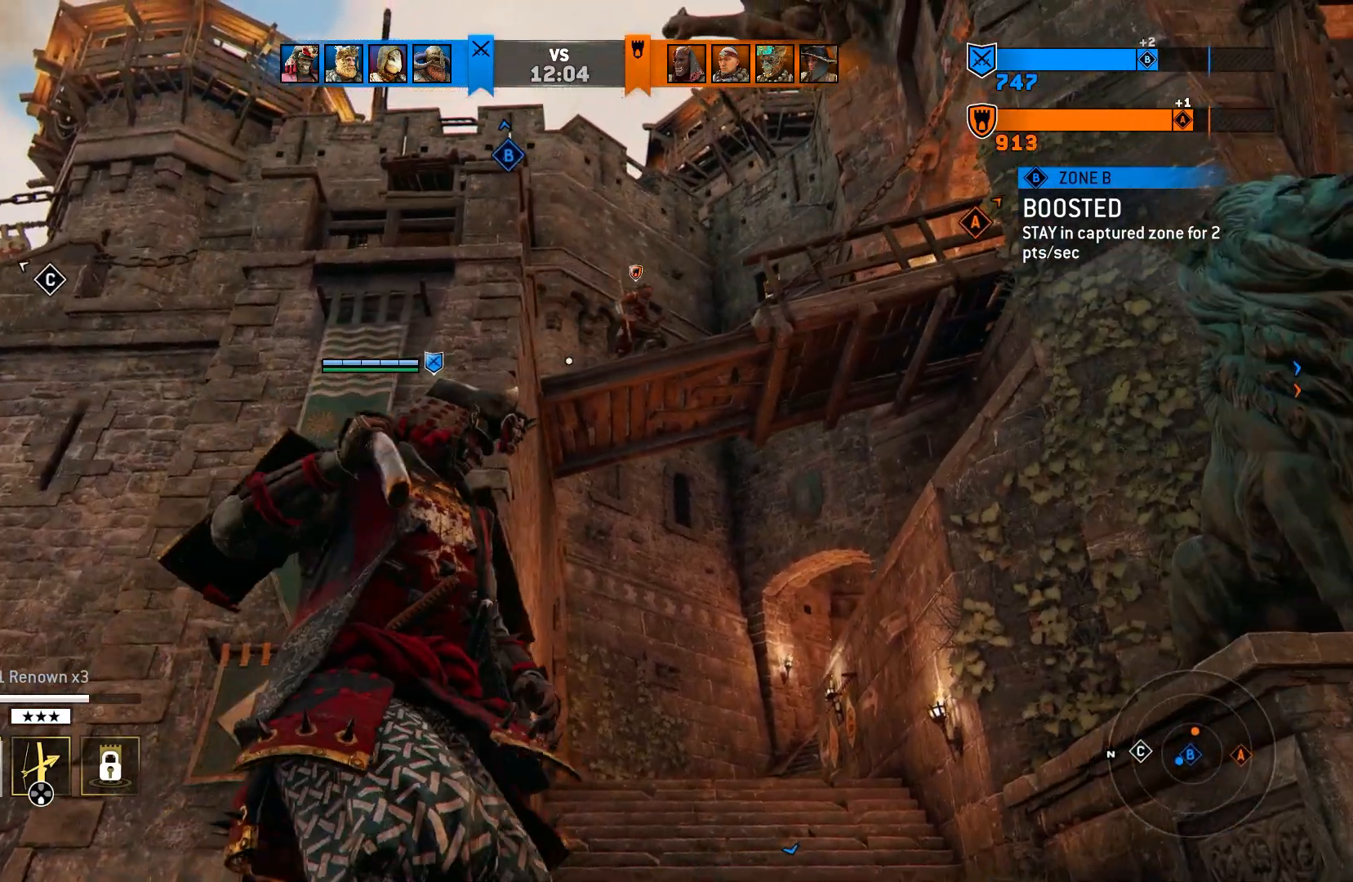
{"buttons": [], "left_stick": "up-right", "right_stick": "center", "events": []}
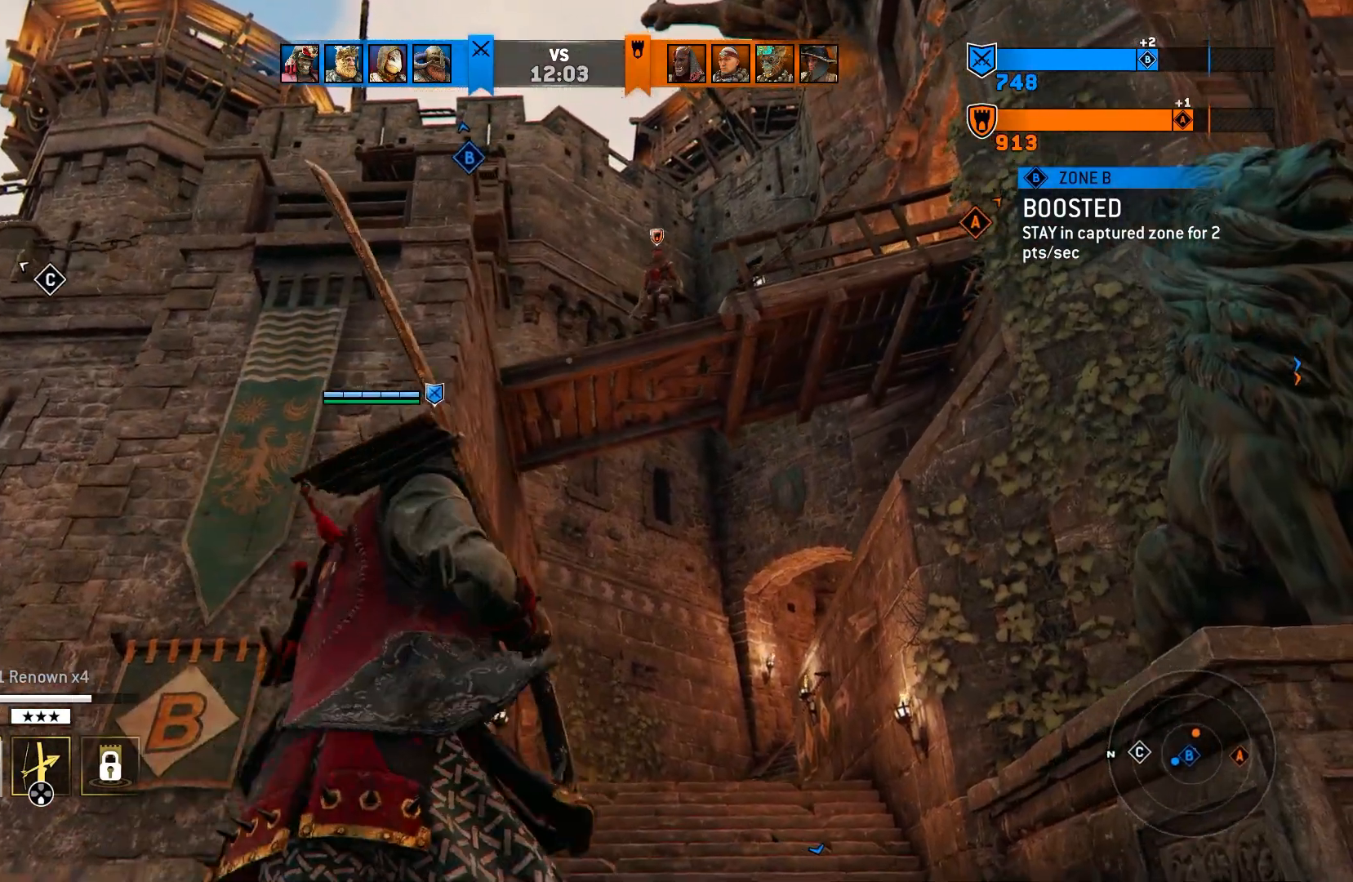
{"buttons": [], "left_stick": "center", "right_stick": "center", "events": [[83, "left_stick", "center"]]}
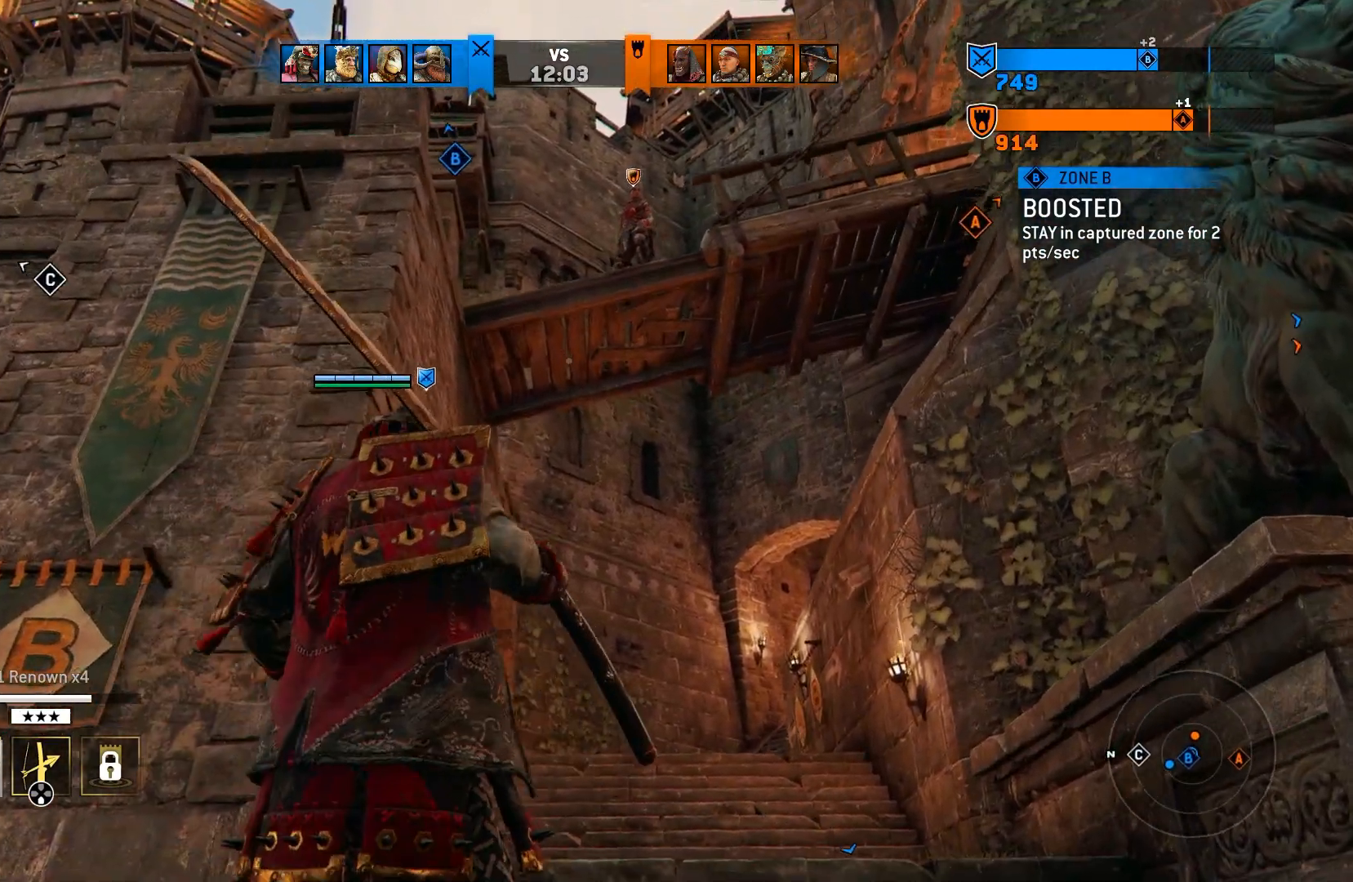
{"buttons": [], "left_stick": "center", "right_stick": "center", "events": []}
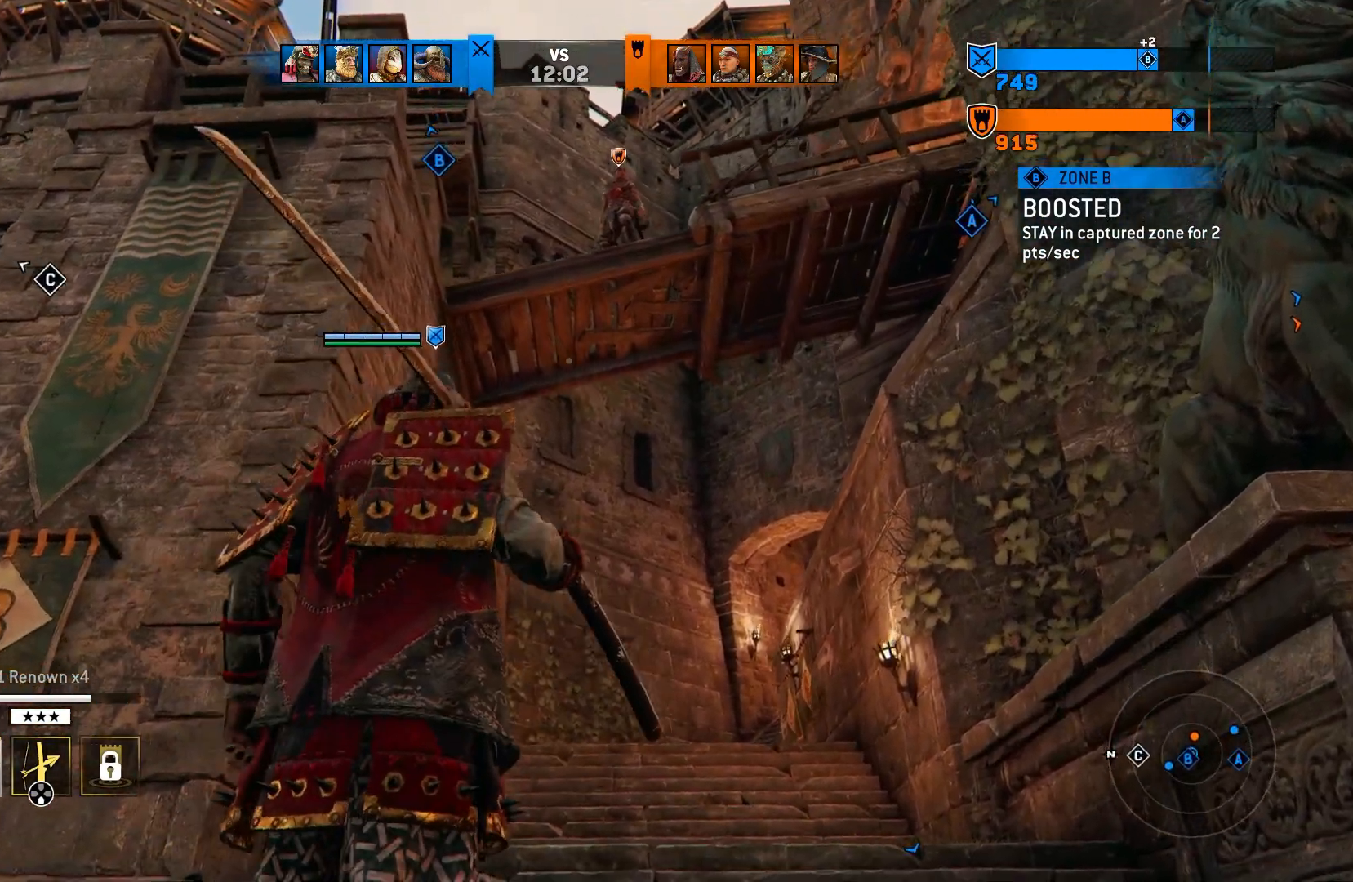
{"buttons": [], "left_stick": "center", "right_stick": "center", "events": []}
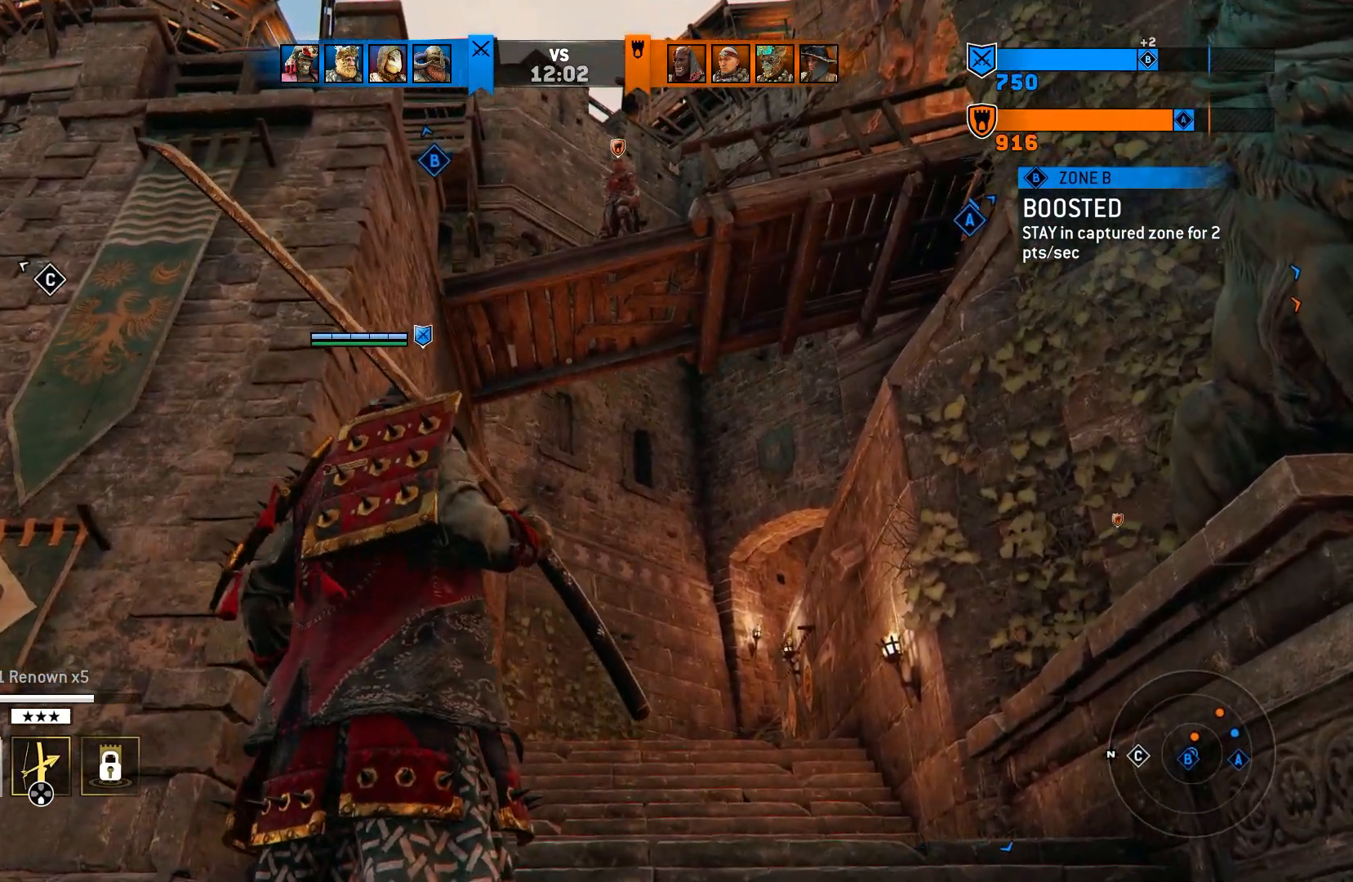
{"buttons": [], "left_stick": "center", "right_stick": "center", "events": []}
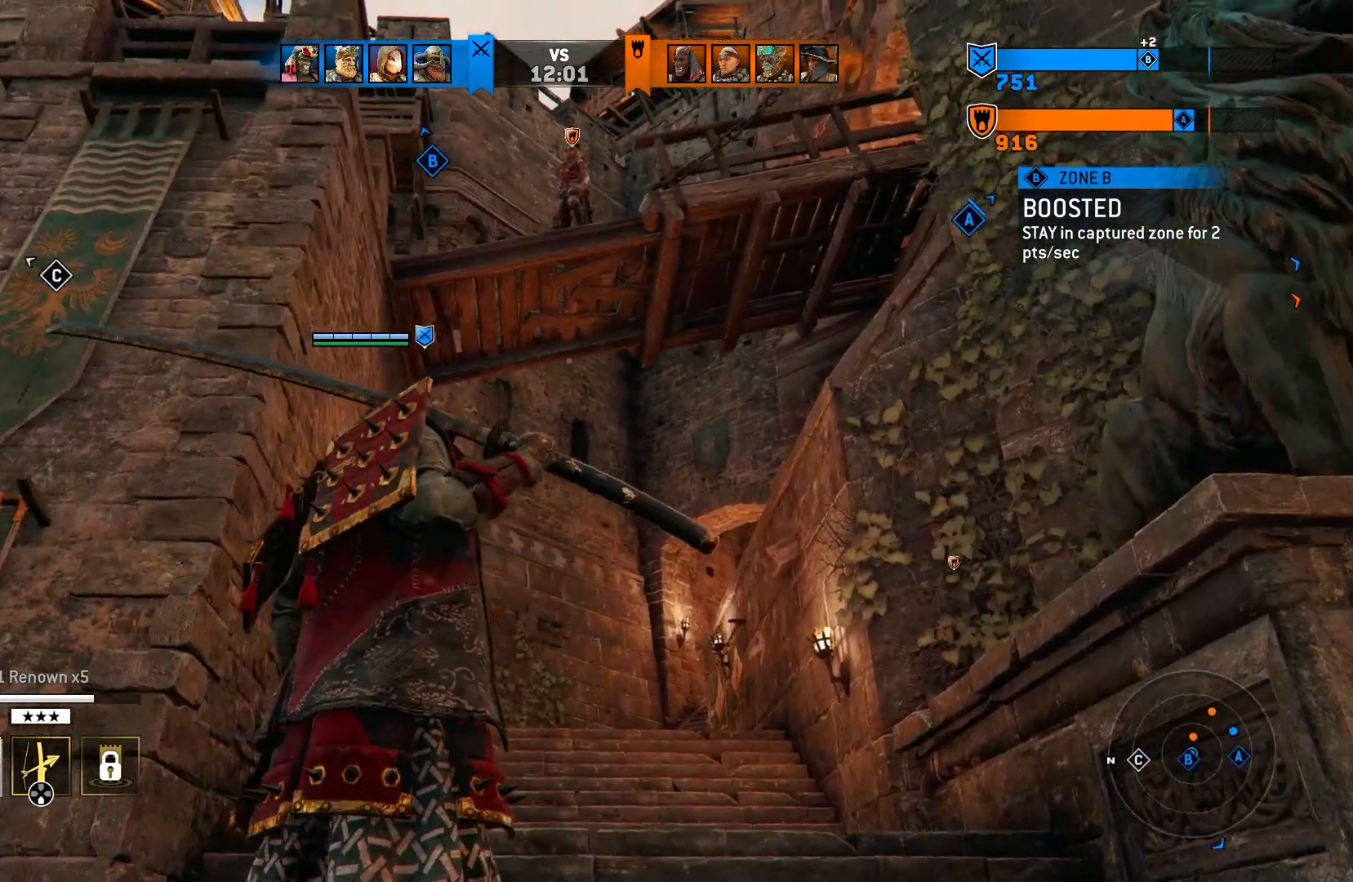
{"buttons": [], "left_stick": "center", "right_stick": "center", "events": []}
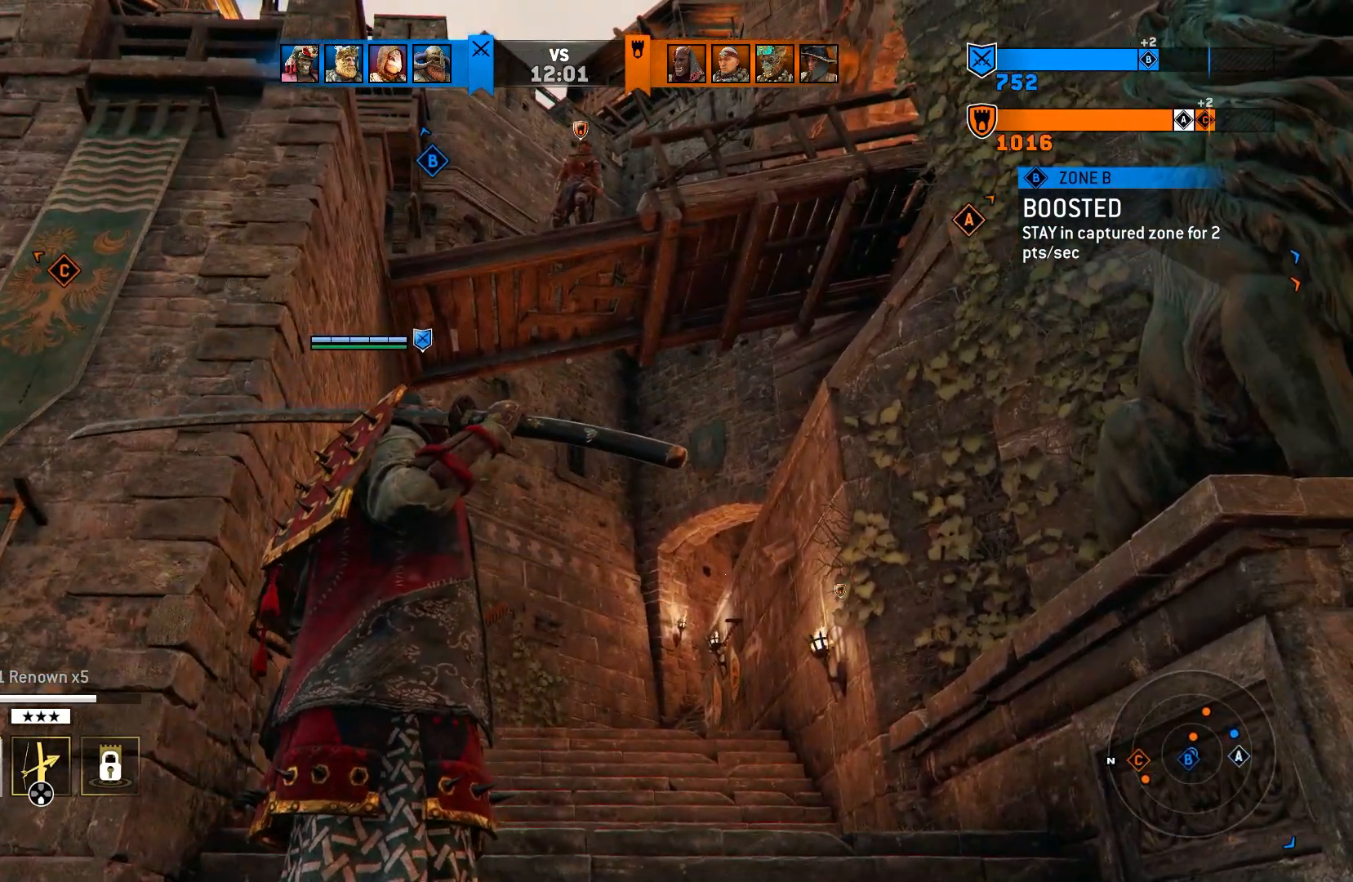
{"buttons": [], "left_stick": "up-right", "right_stick": "center", "events": [[483, "left_stick", "up-right"]]}
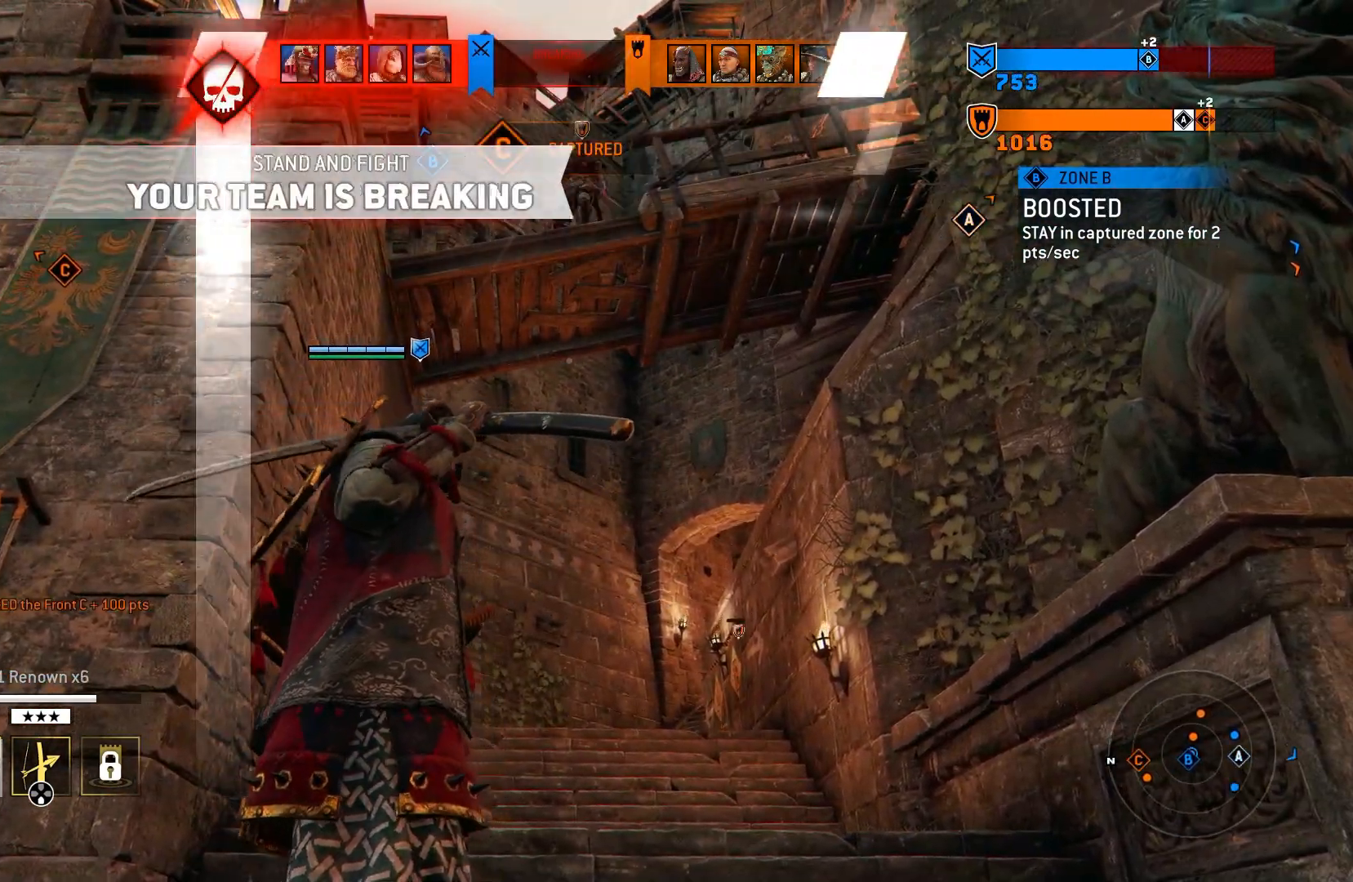
{"buttons": [], "left_stick": "center", "right_stick": "center", "events": [[133, "left_stick", "center"]]}
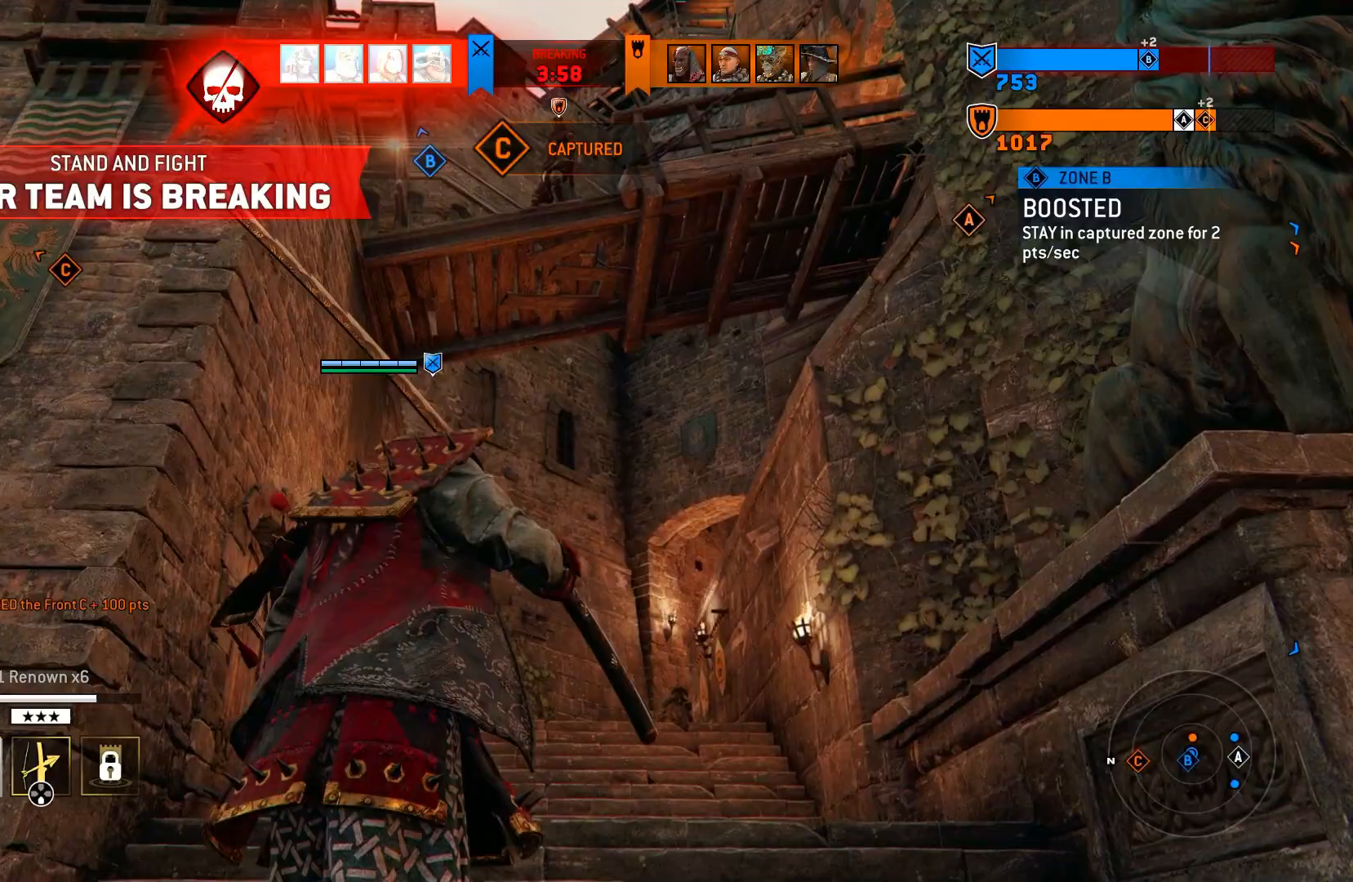
{"buttons": [], "left_stick": "center", "right_stick": "center", "events": []}
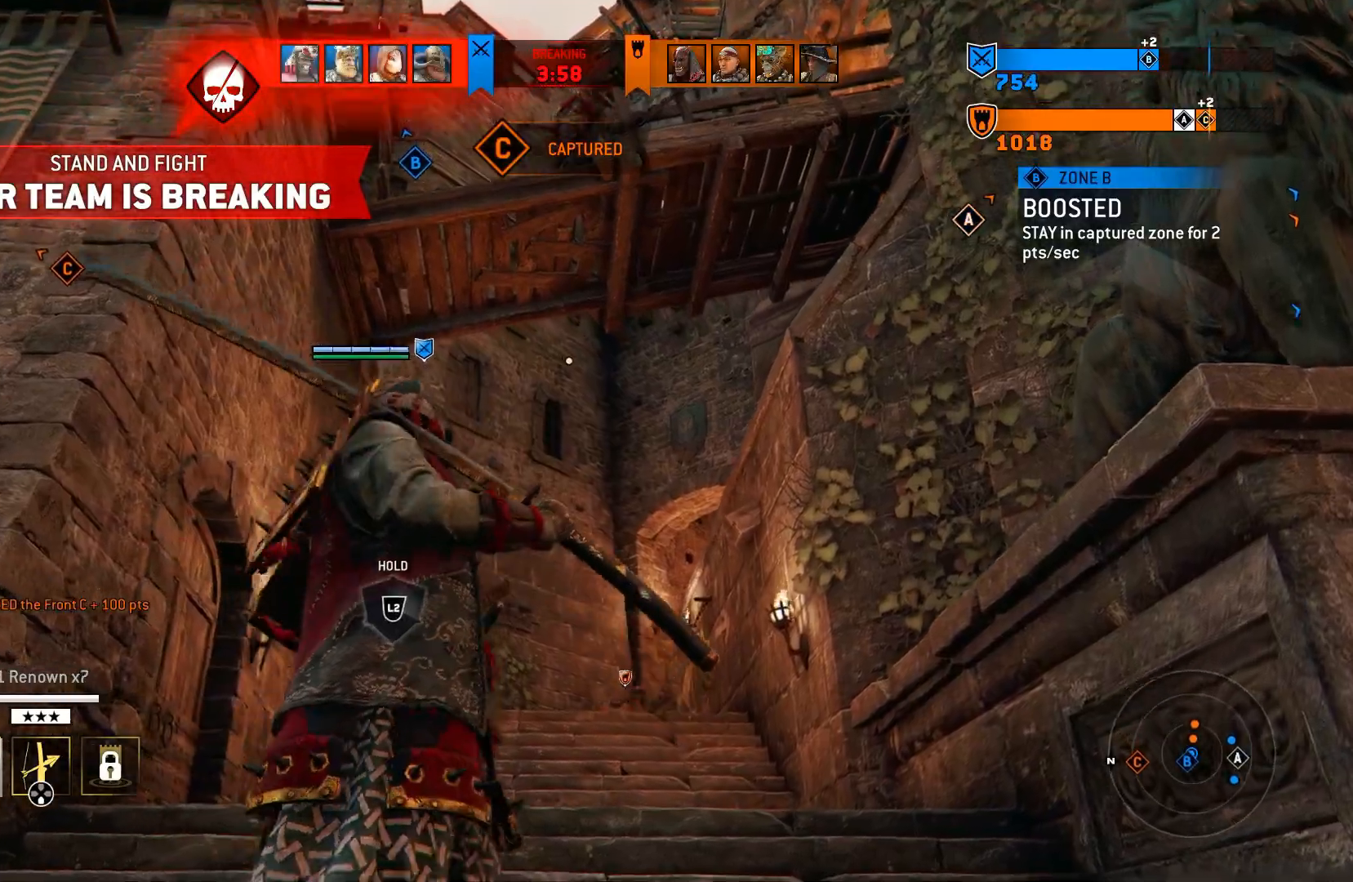
{"buttons": [], "left_stick": "center", "right_stick": "center", "events": []}
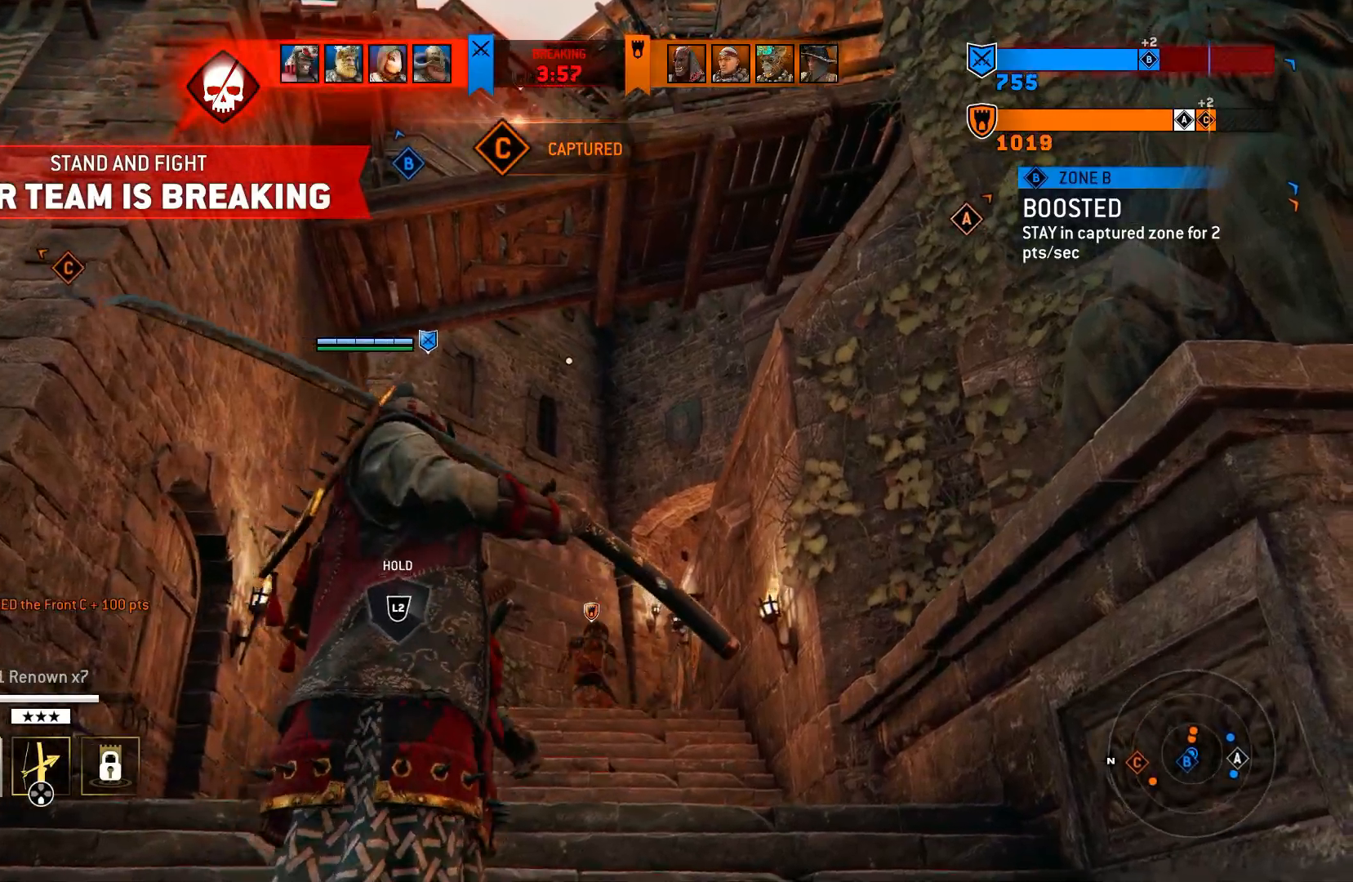
{"buttons": [], "left_stick": "center", "right_stick": "center", "events": []}
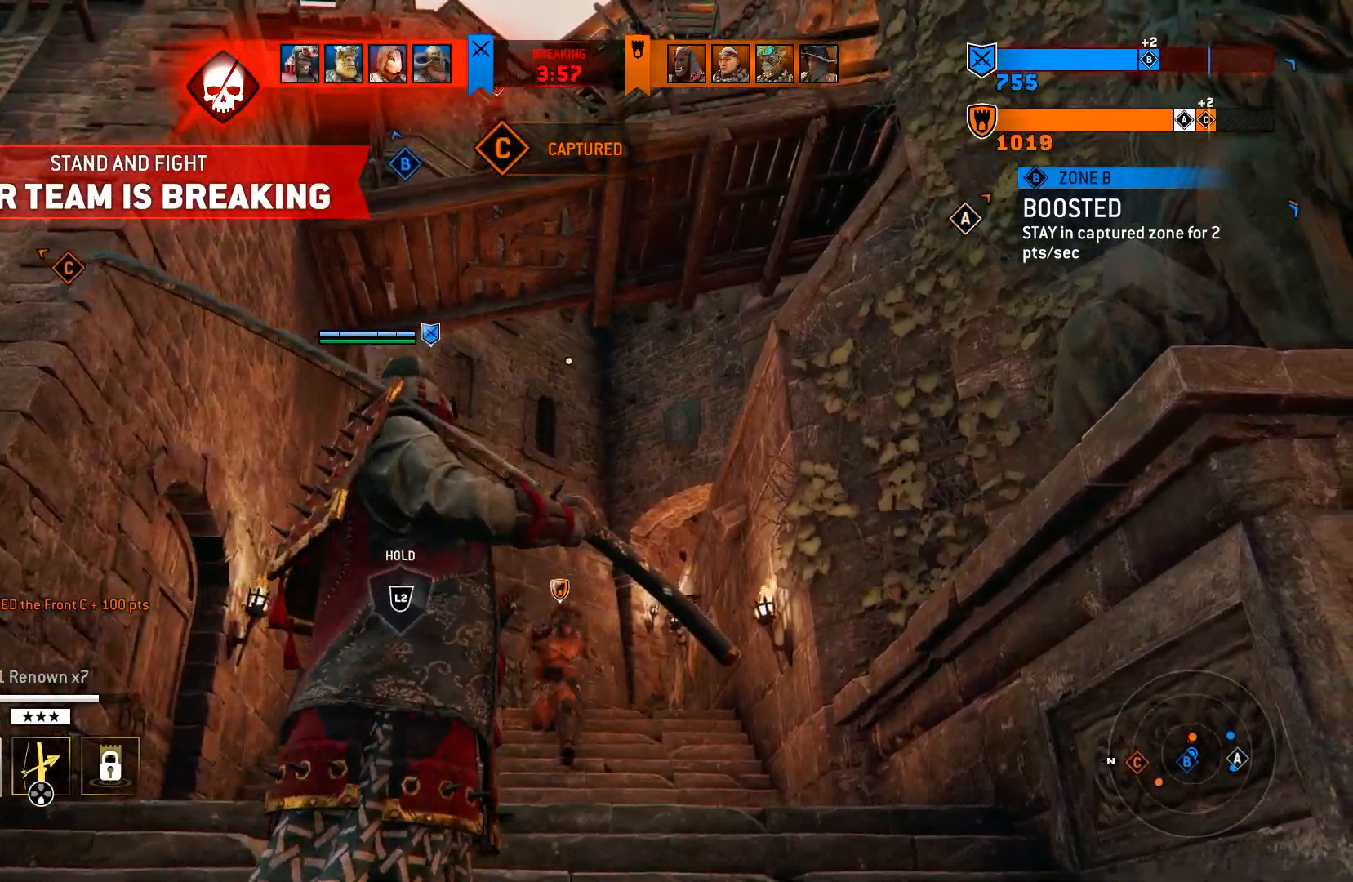
{"buttons": [], "left_stick": "down", "right_stick": "center", "events": [[117, "left_stick", "down"], [200, "CROSS", "down"], [300, "CROSS", "up"]]}
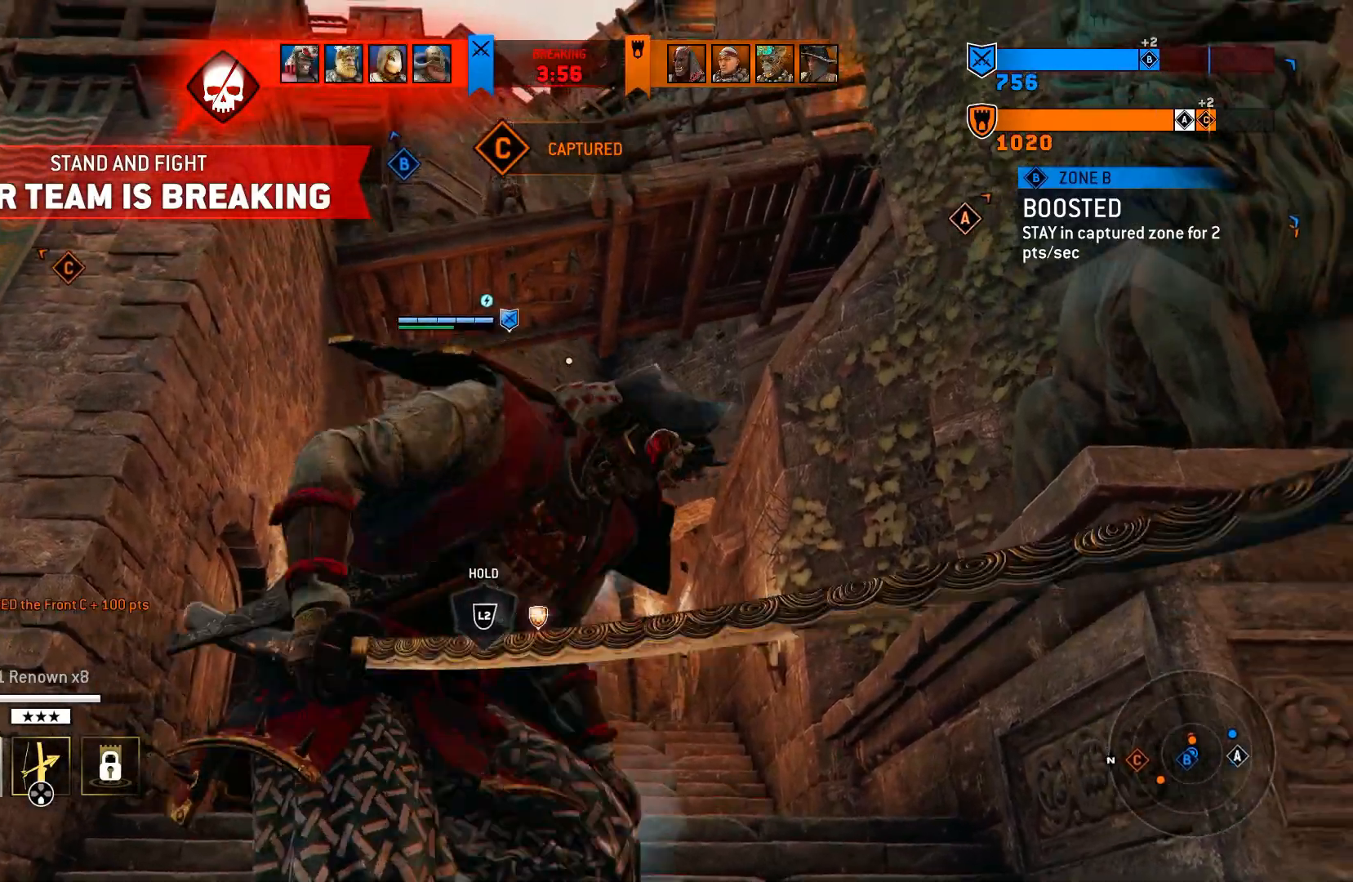
{"buttons": [], "left_stick": "down", "right_stick": "down", "events": [[167, "right_stick", "down"]]}
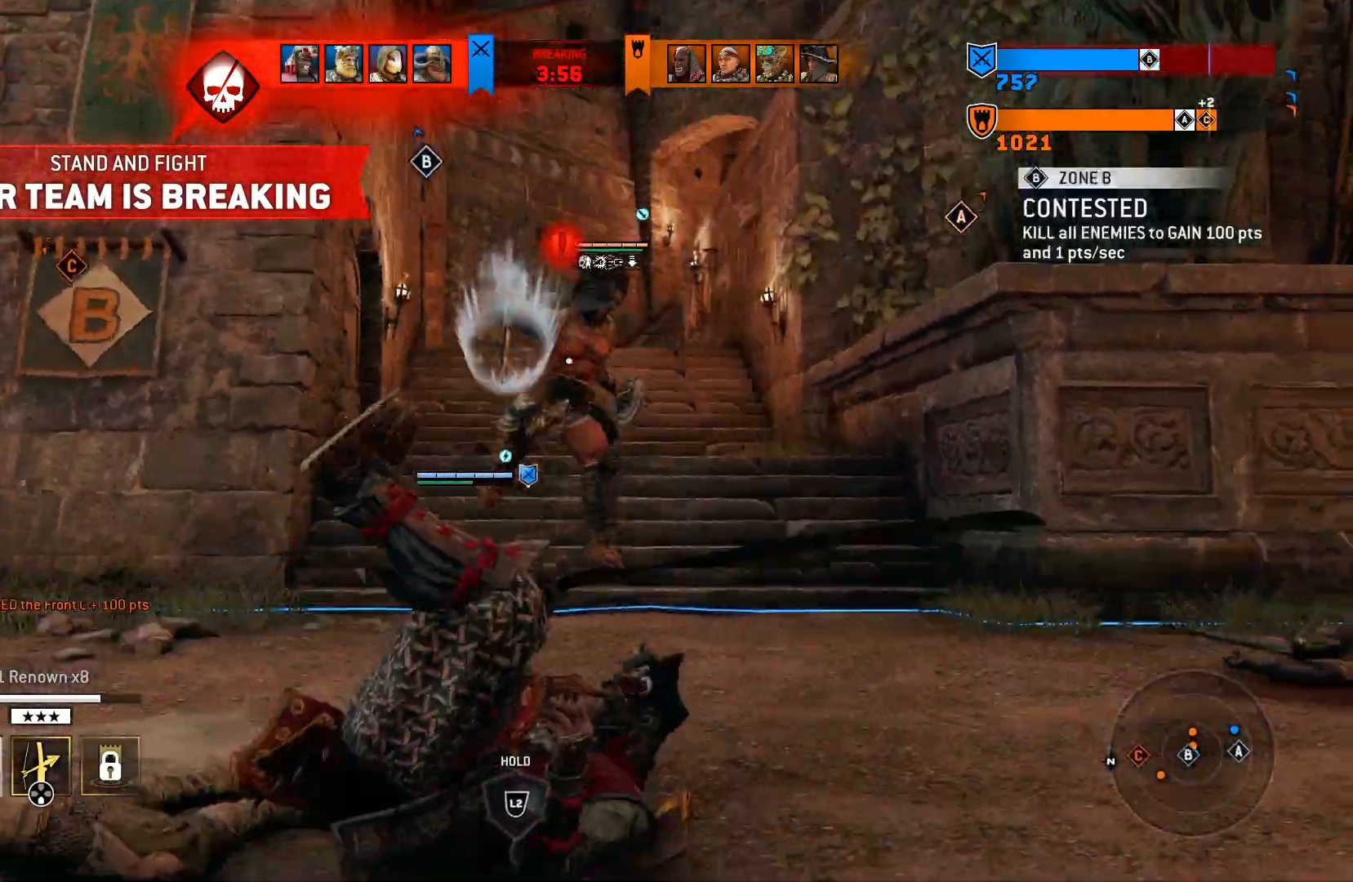
{"buttons": ["L2"], "left_stick": "down-left", "right_stick": "down", "events": [[283, "L2", "down"], [483, "left_stick", "down-left"]]}
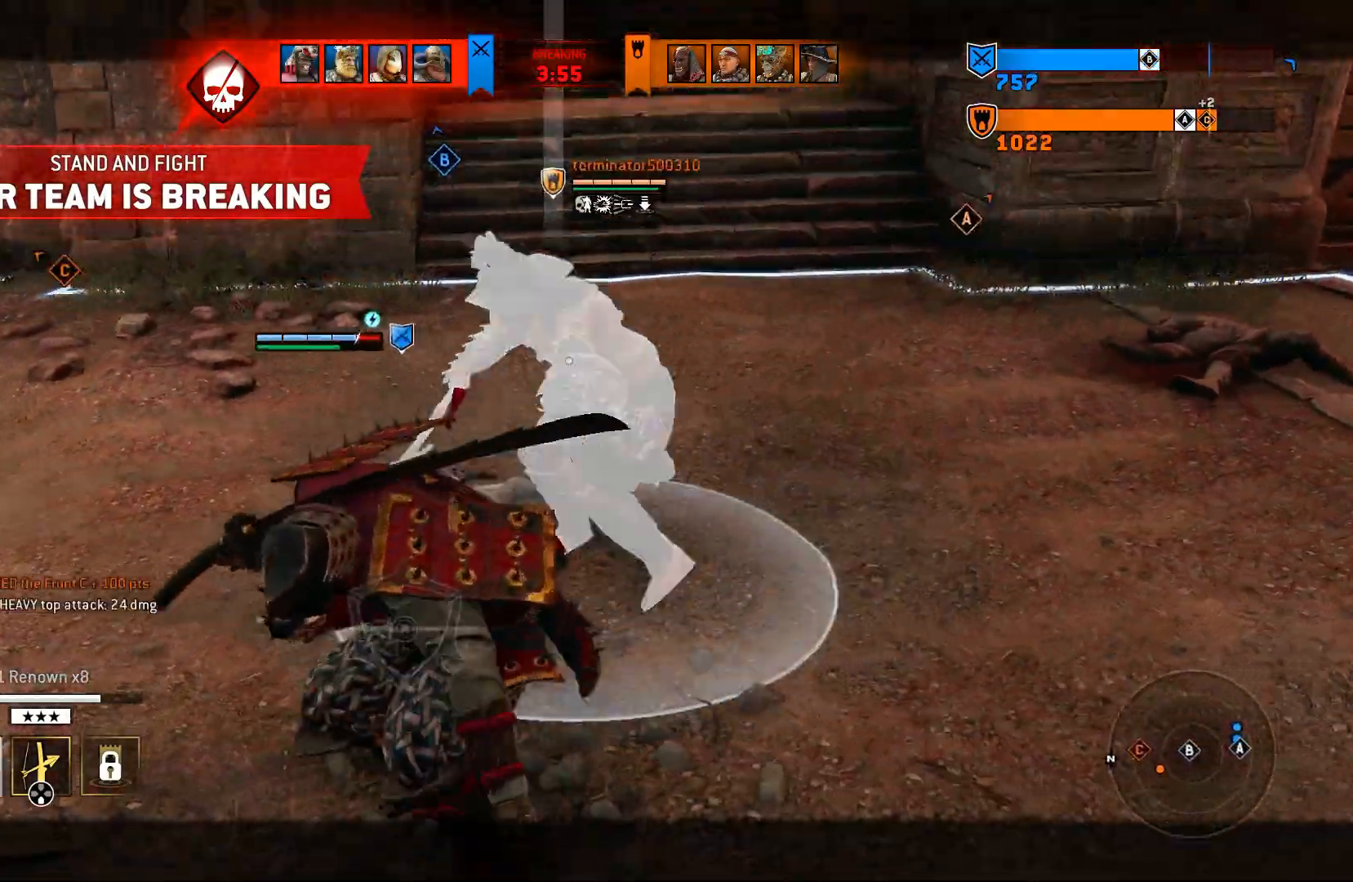
{"buttons": ["L2"], "left_stick": "down-left", "right_stick": "down", "events": [[33, "right_stick", "center"], [200, "left_stick", "left"], [200, "right_stick", "down"], [400, "left_stick", "down-left"]]}
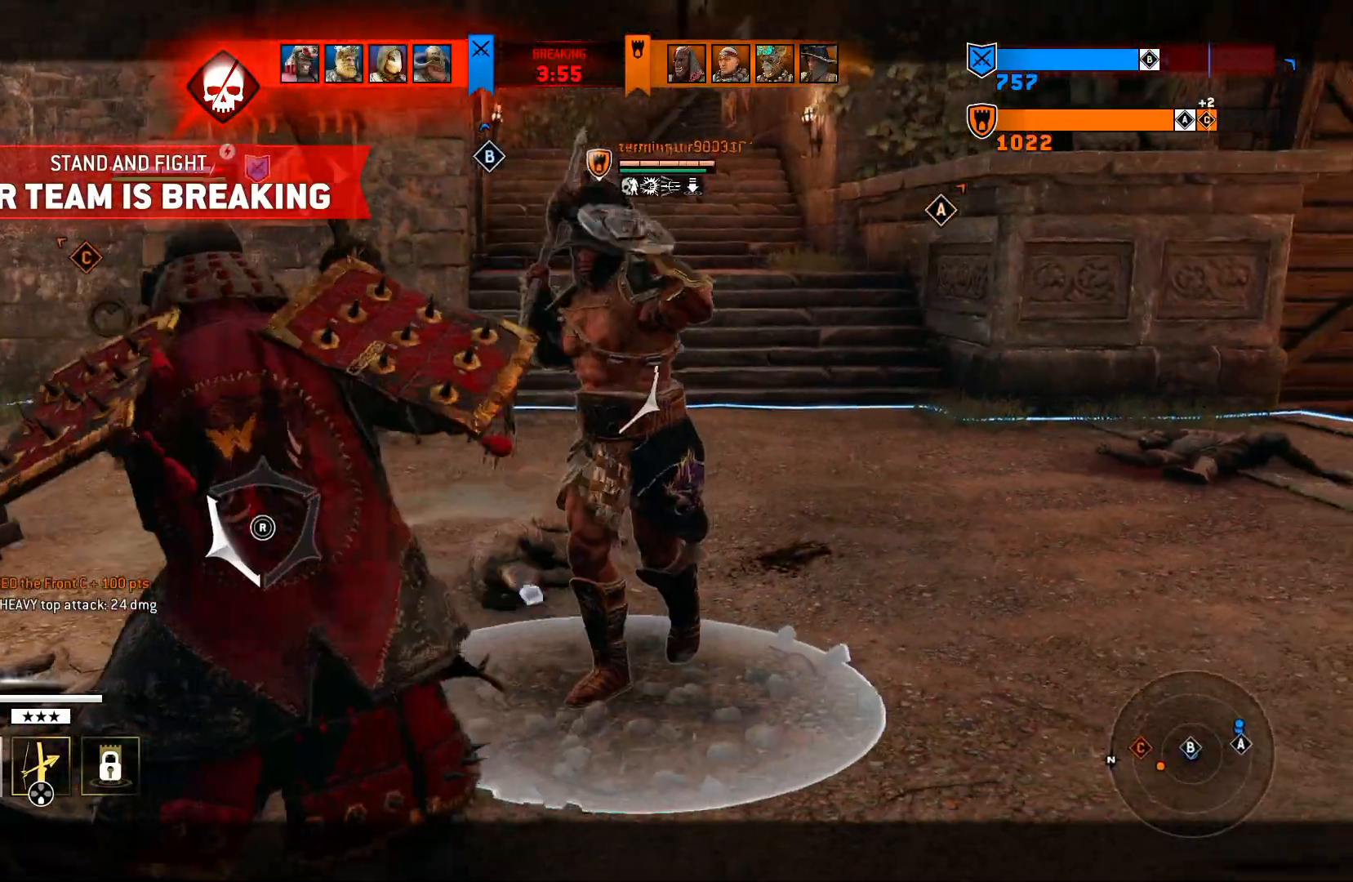
{"buttons": ["L2"], "left_stick": "center", "right_stick": "center", "events": [[133, "left_stick", "right"], [183, "right_stick", "center"], [317, "R2", "down"], [333, "right_stick", "right"], [367, "left_stick", "center"], [433, "R2", "up"], [467, "right_stick", "center"]]}
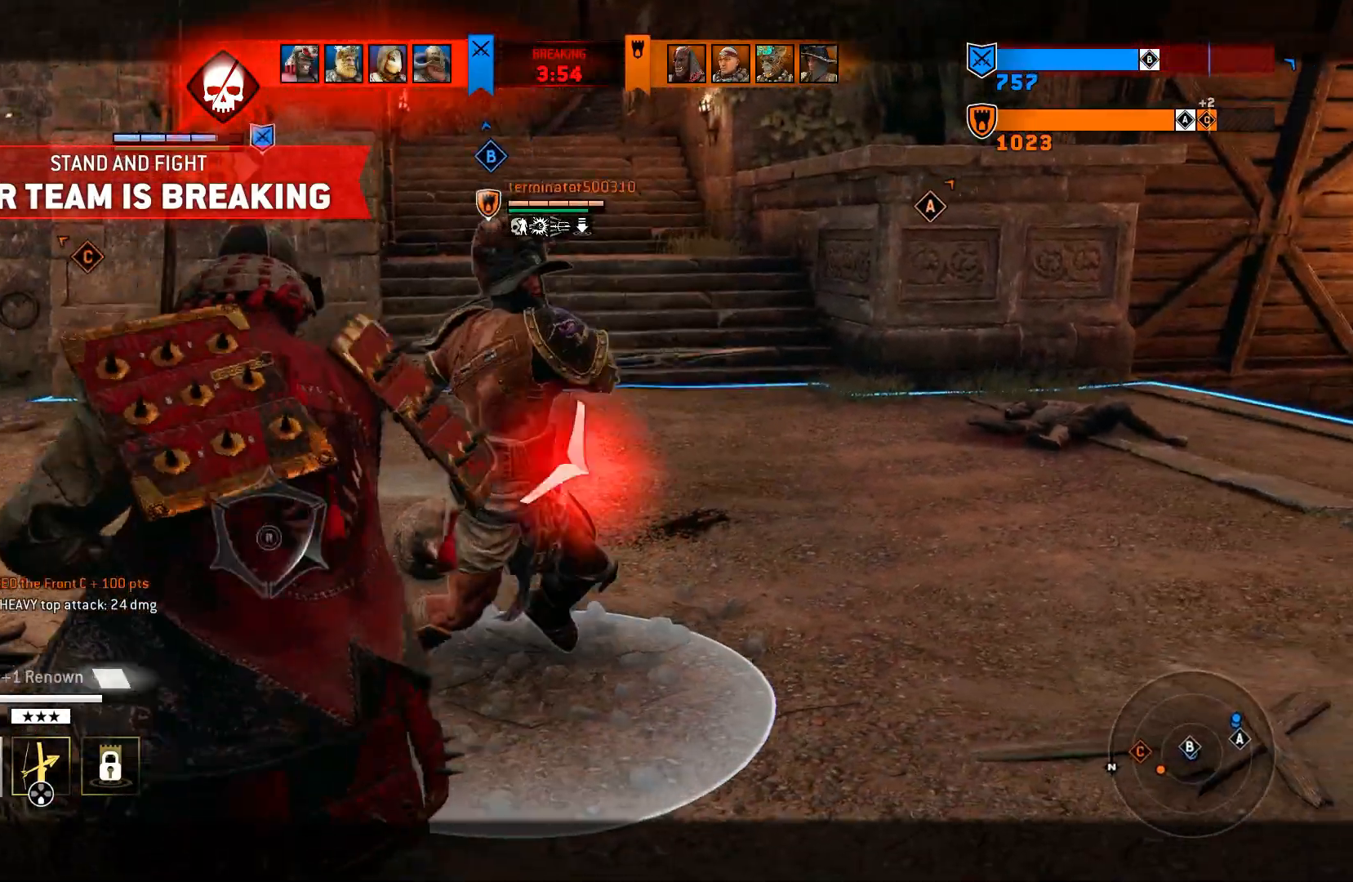
{"buttons": ["L2"], "left_stick": "center", "right_stick": "center", "events": []}
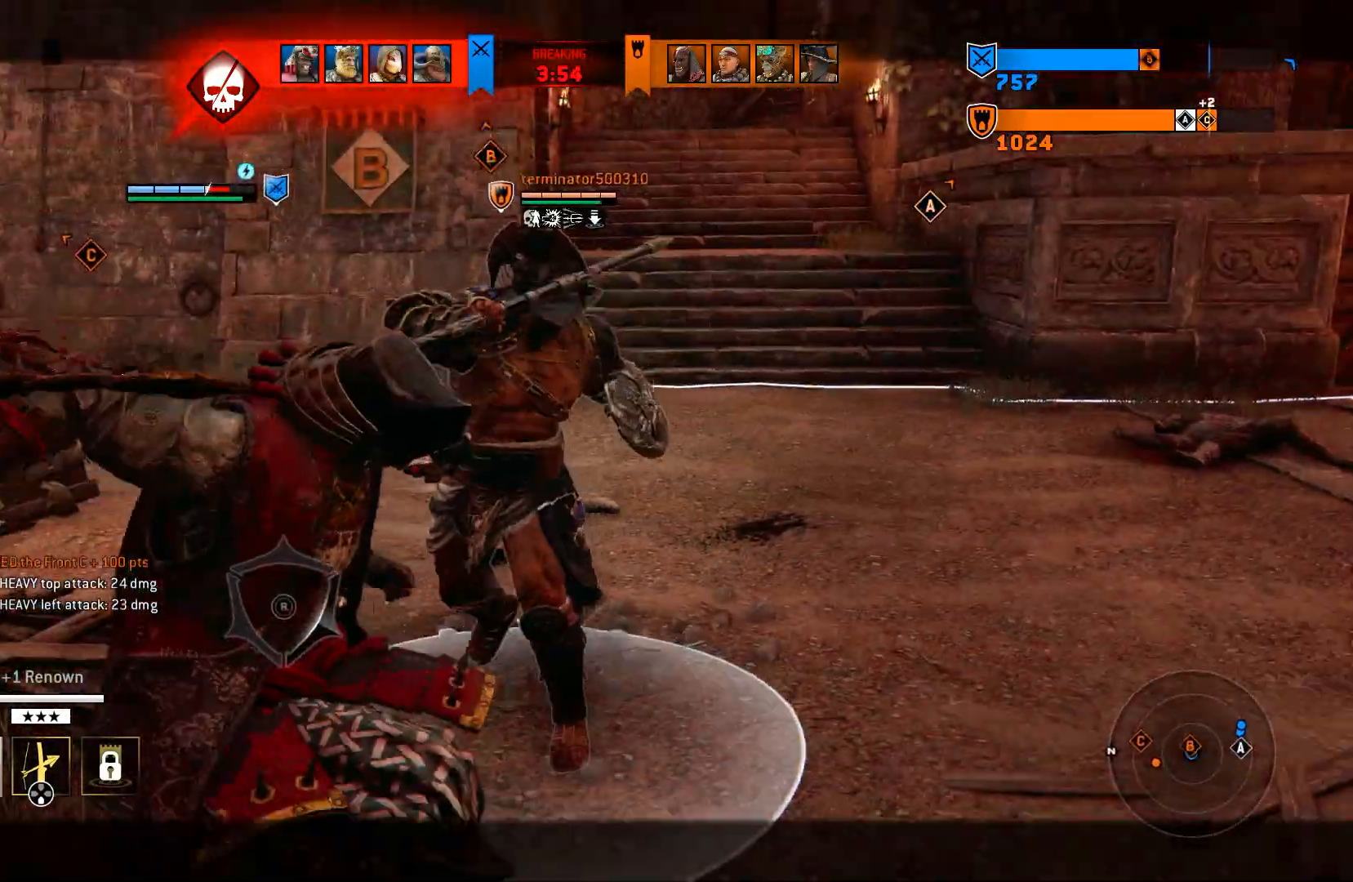
{"buttons": ["L2"], "left_stick": "right", "right_stick": "center", "events": [[167, "left_stick", "right"], [267, "CROSS", "down"], [467, "CROSS", "up"]]}